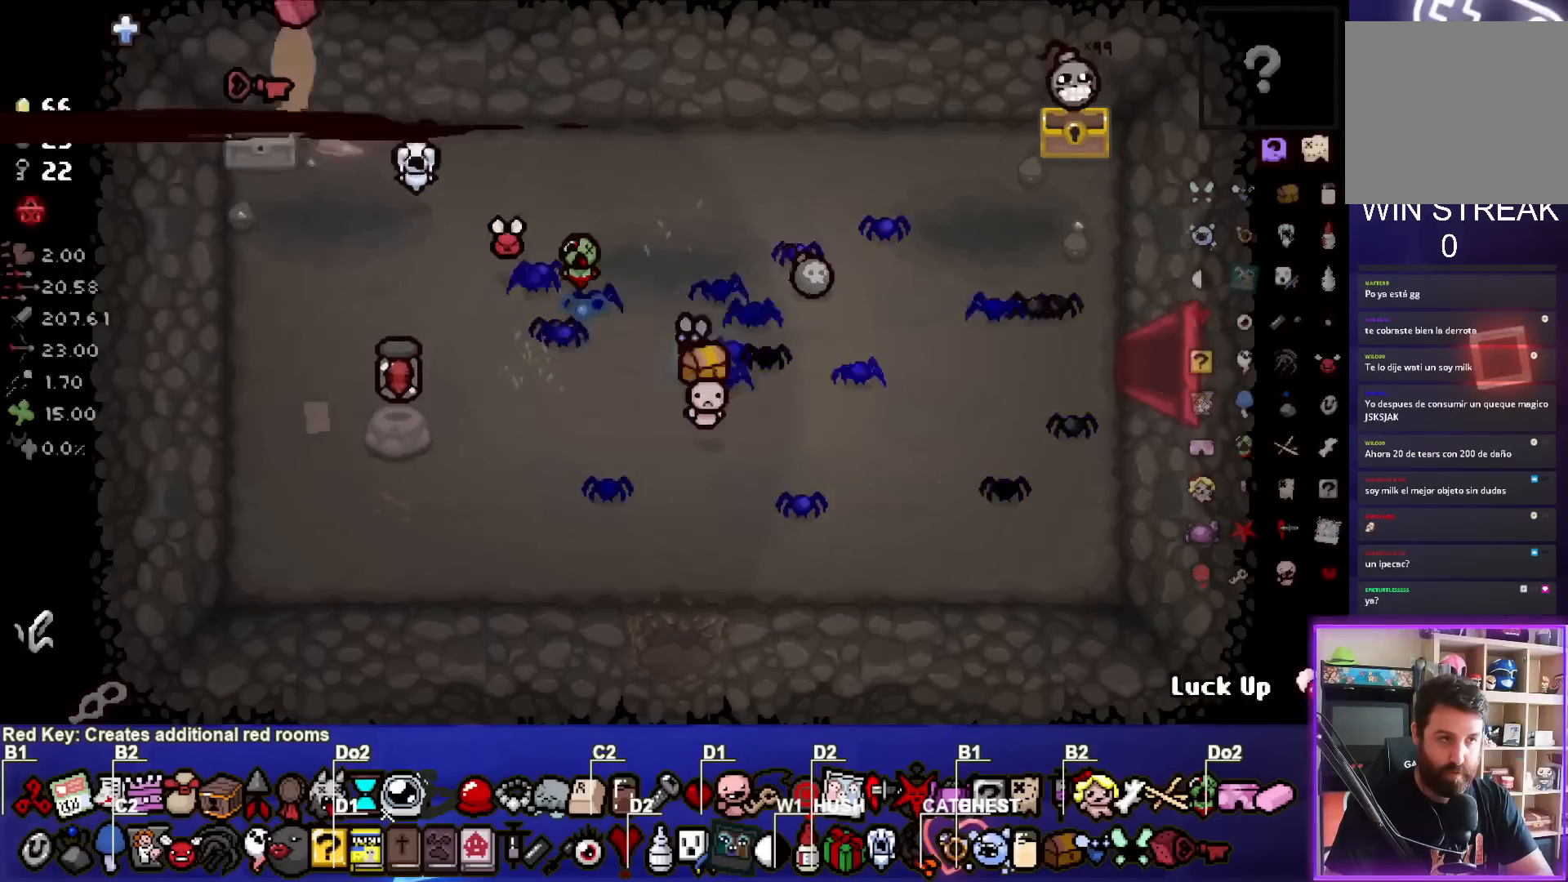
Gameplay with a controller (PlayStation layout); each line is a JSON object with the inputs held at the frame after it. "events" lists button and stick changes between this image and that frame as [ms after this image, input, new state], when the widget could be followed in between. Not read: right_stick.
{"buttons": [], "left_stick": "down-right", "events": []}
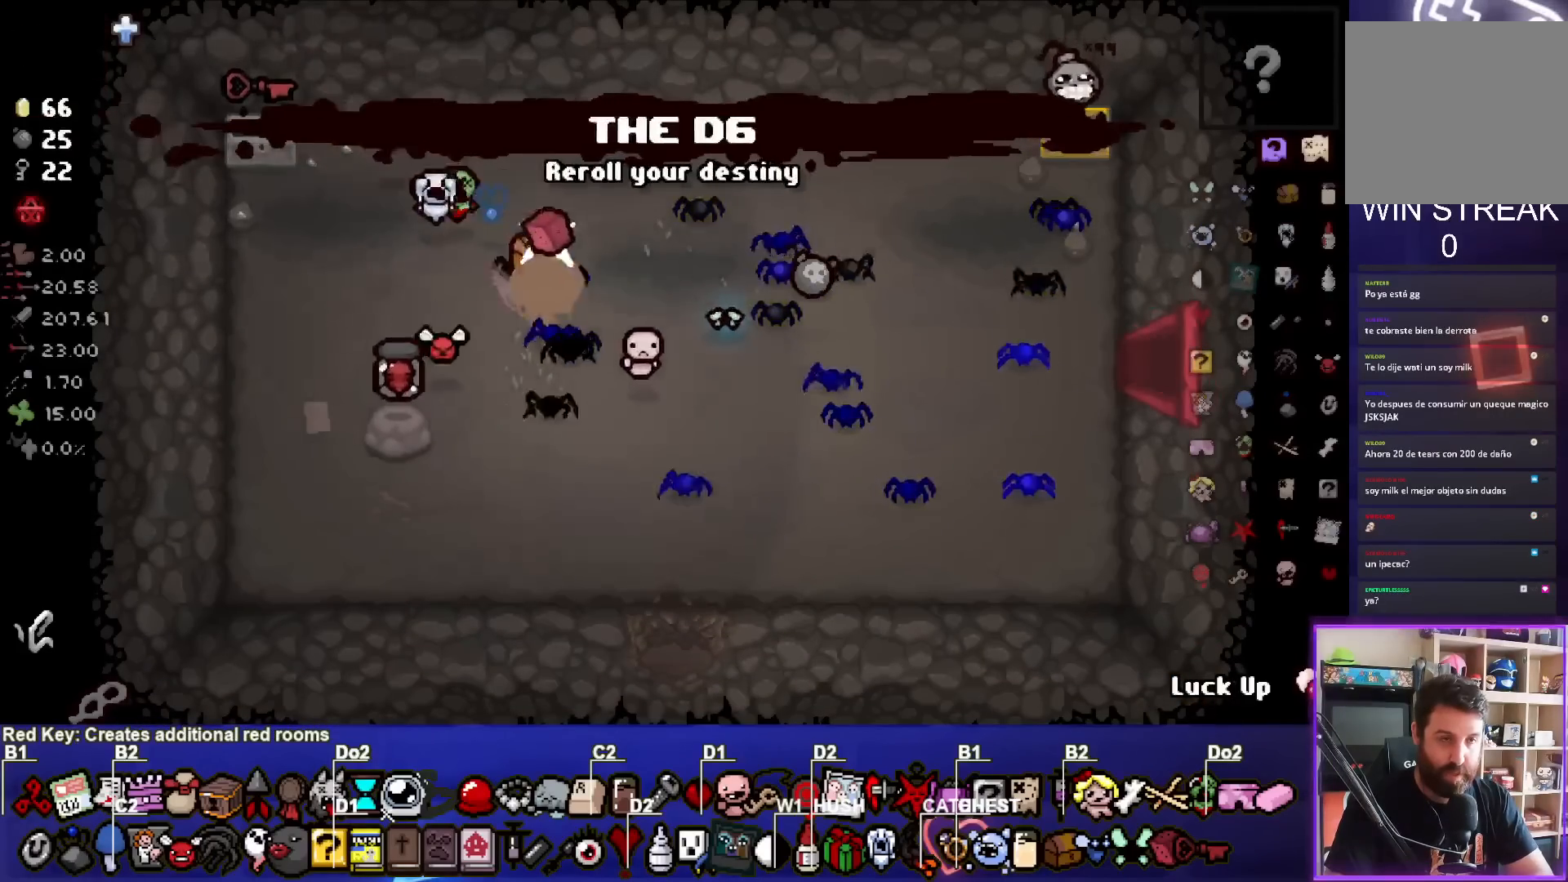
{"buttons": [], "left_stick": "right", "events": [[117, "left_stick", "right"]]}
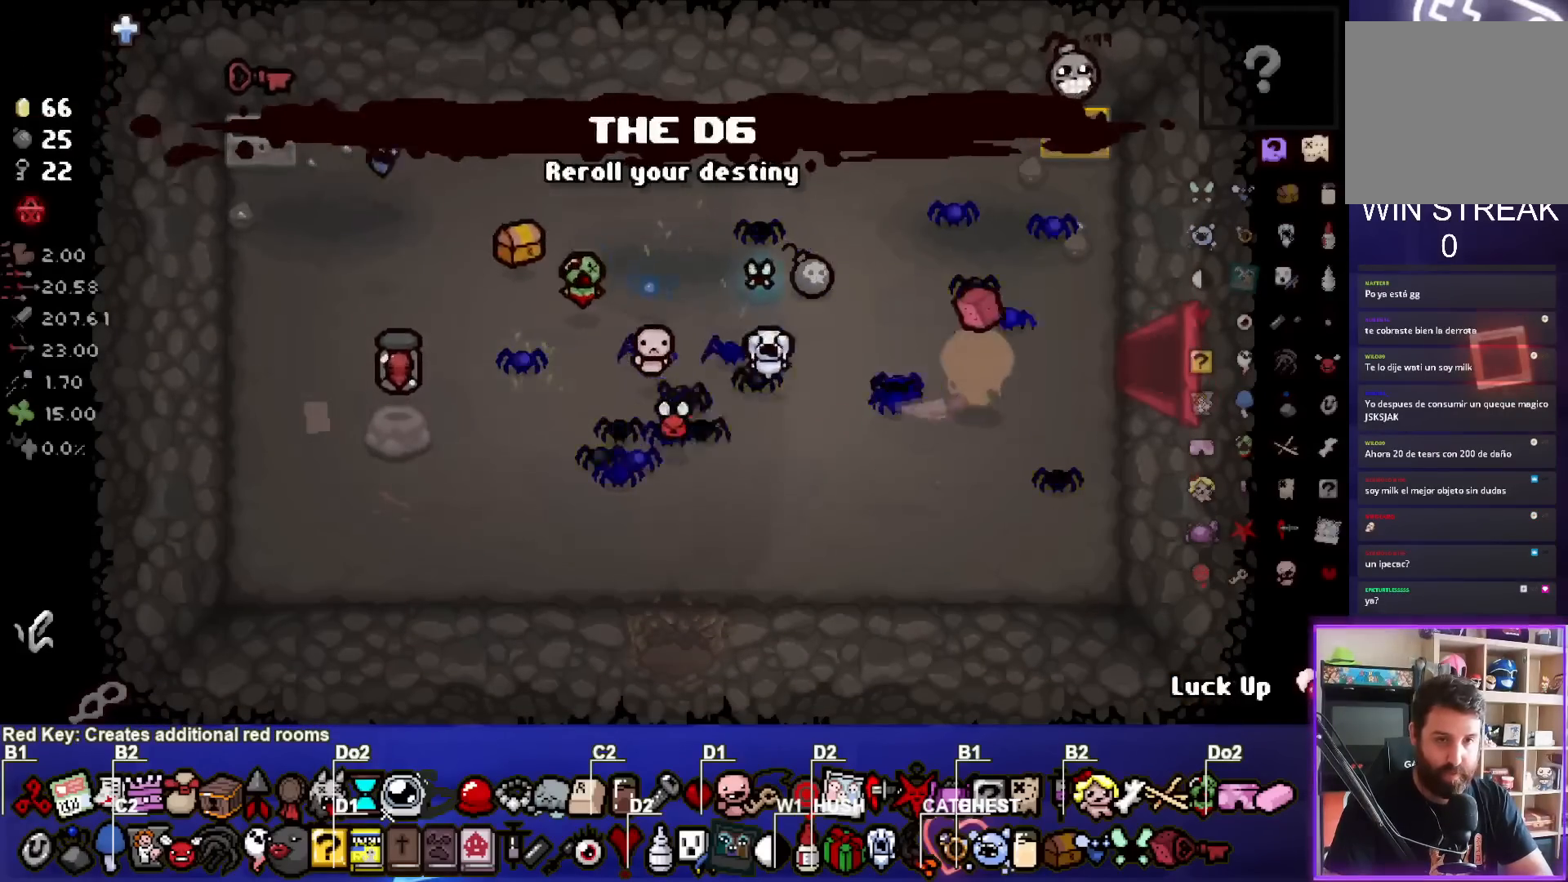
{"buttons": [], "left_stick": "center", "events": [[350, "left_stick", "center"]]}
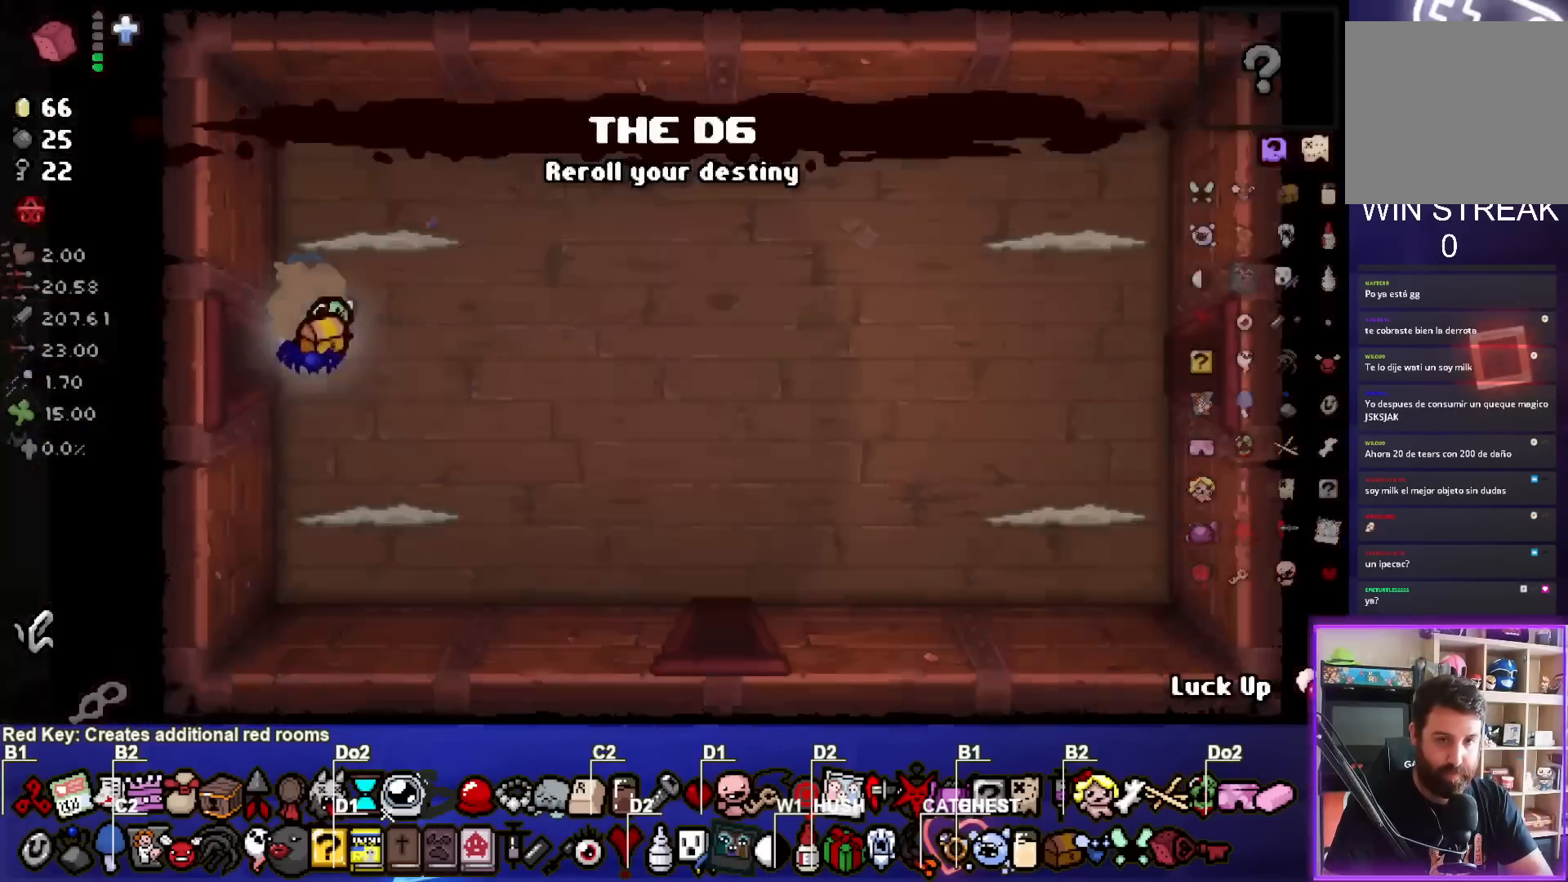
{"buttons": ["CIRCLE"], "left_stick": "right", "events": [[367, "left_stick", "right"], [467, "CIRCLE", "down"]]}
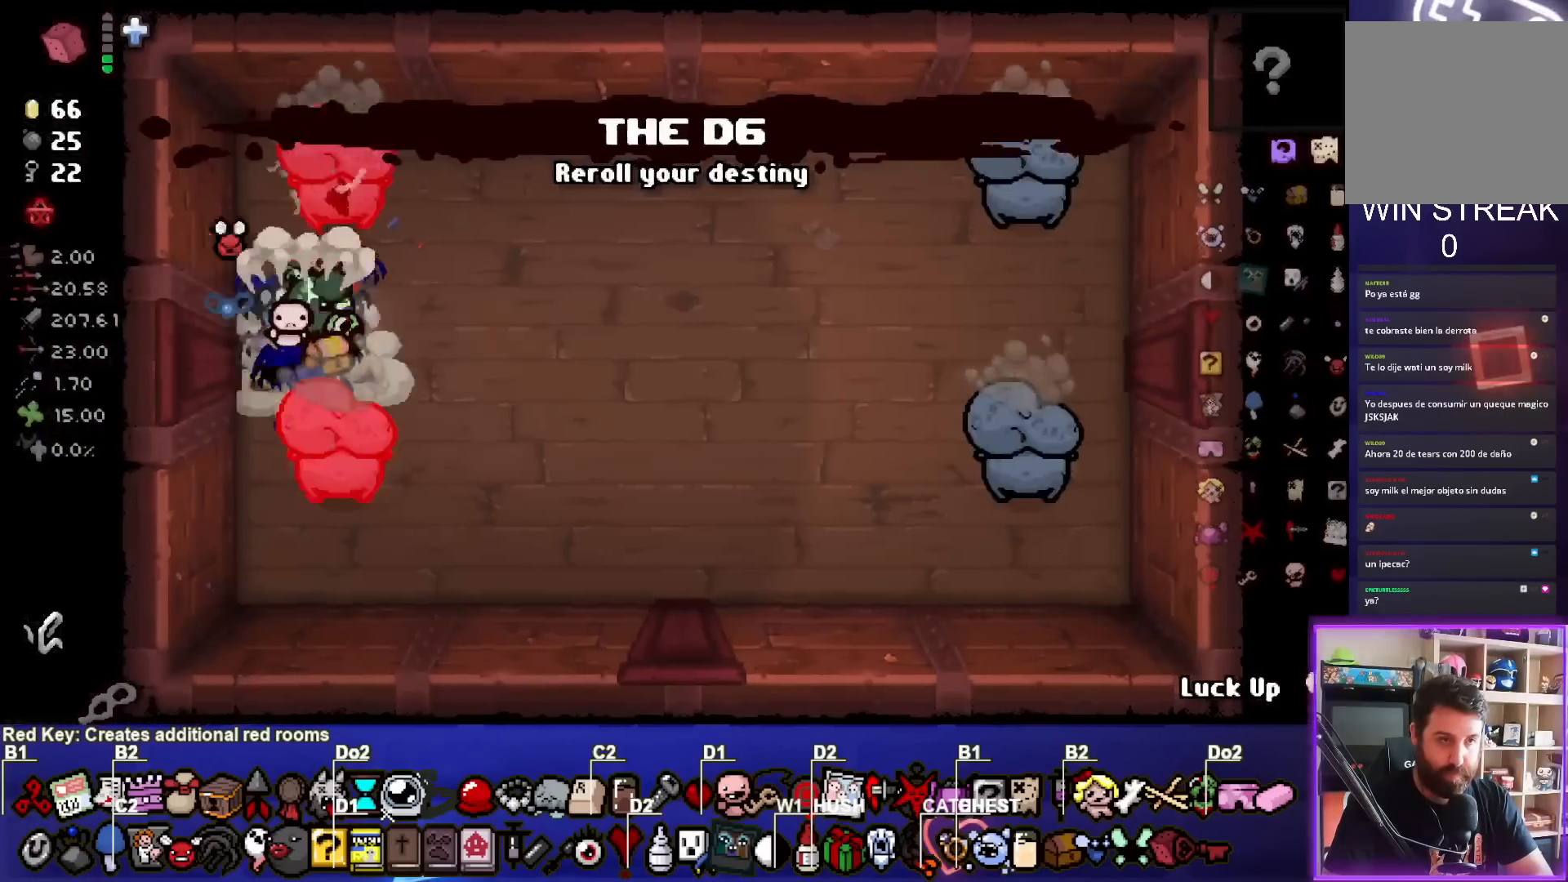
{"buttons": [], "left_stick": "down-left", "events": [[500, "CIRCLE", "up"], [500, "left_stick", "down-left"]]}
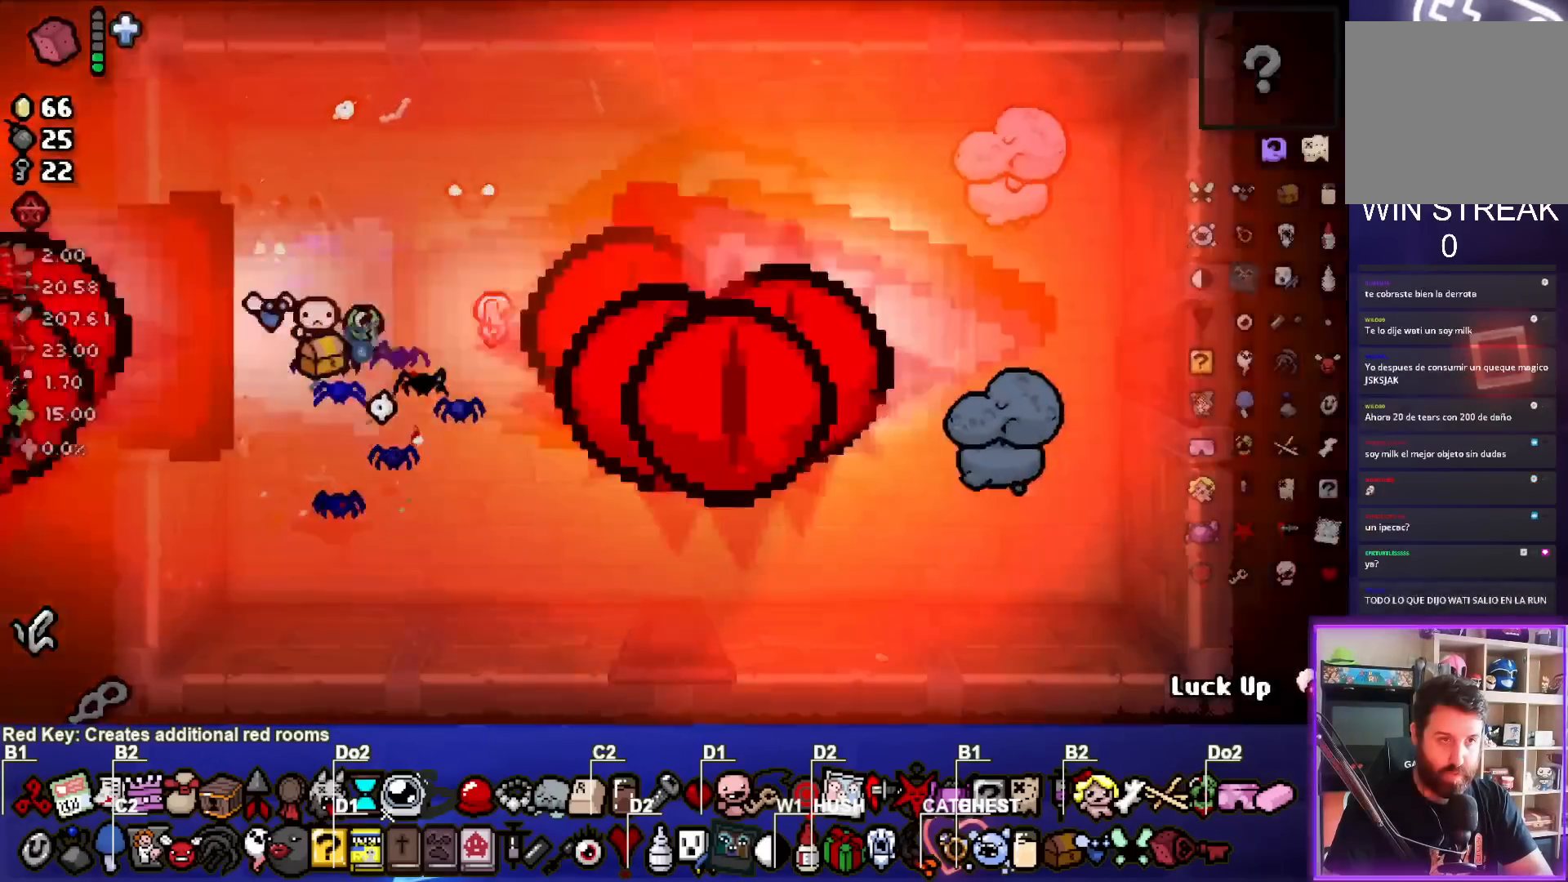
{"buttons": [], "left_stick": "left", "events": [[167, "left_stick", "center"], [300, "left_stick", "left"]]}
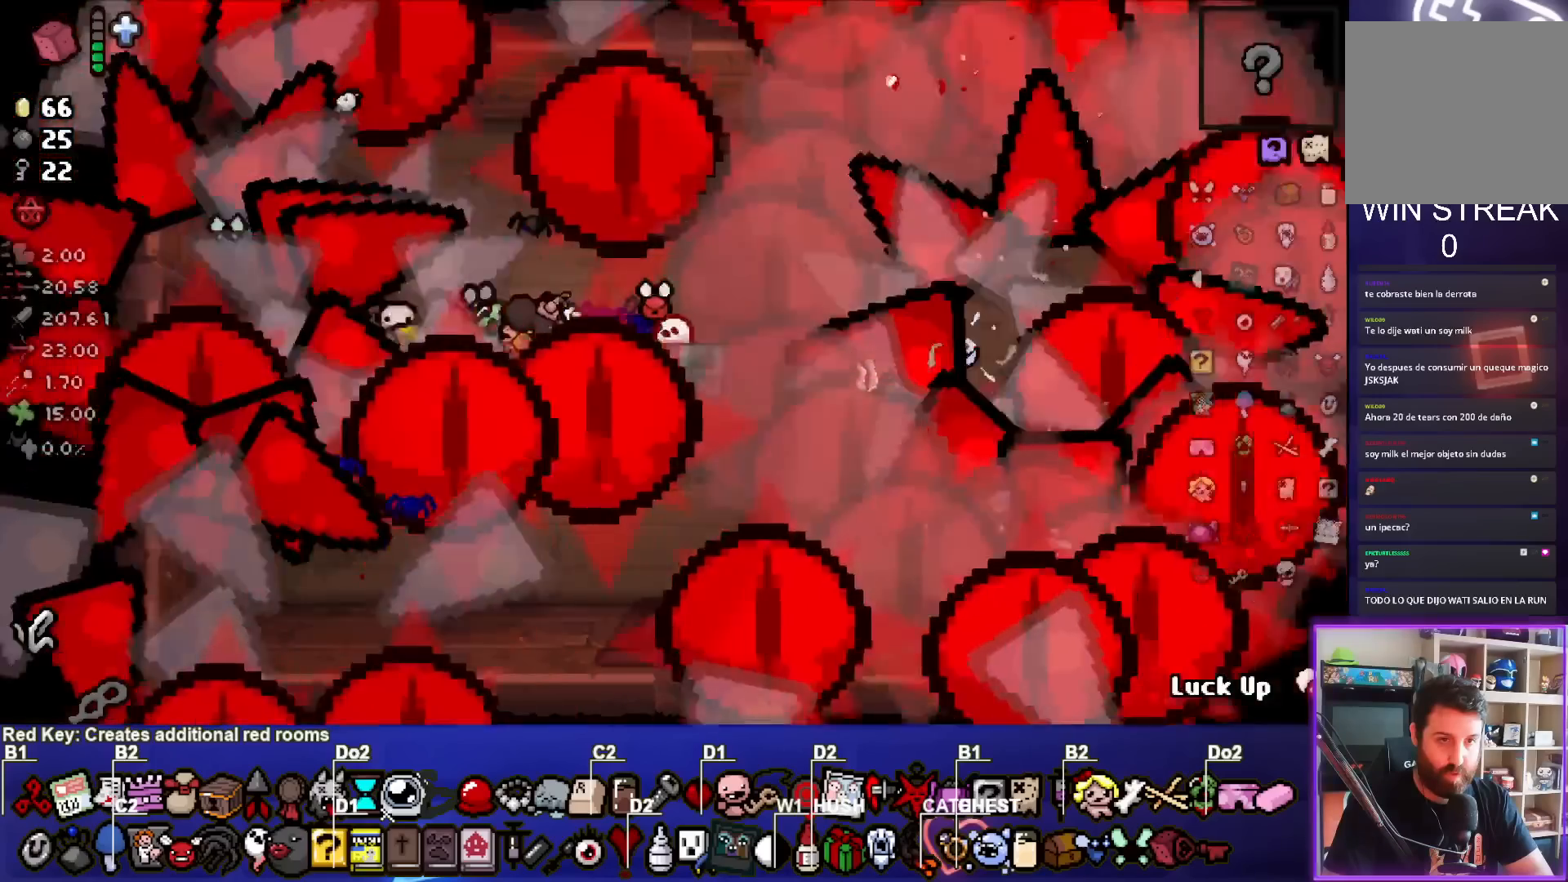
{"buttons": [], "left_stick": "center", "events": [[17, "left_stick", "center"]]}
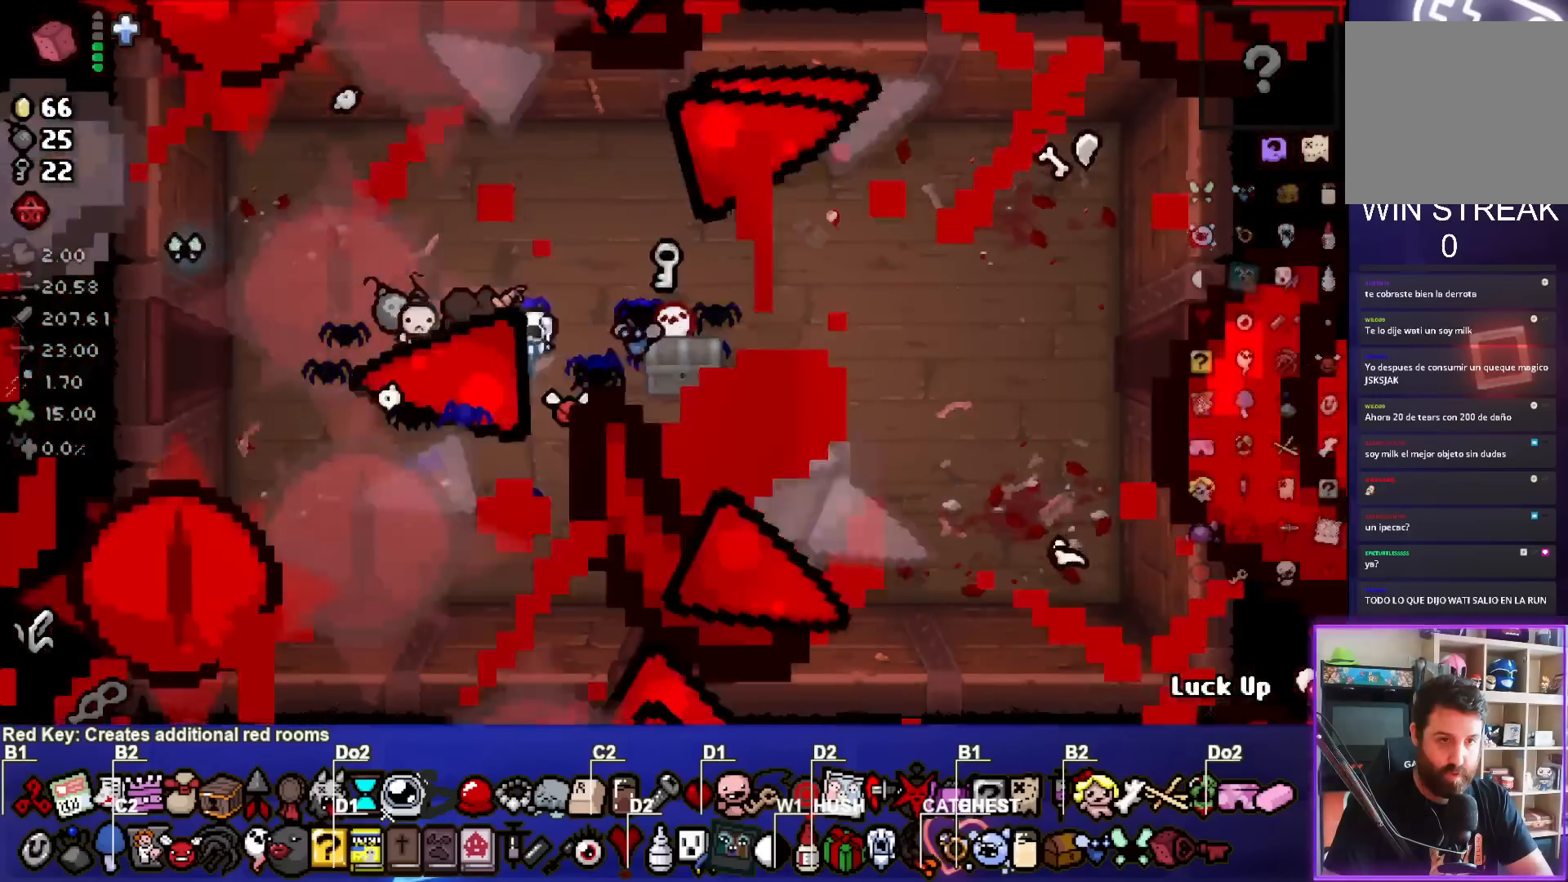
{"buttons": [], "left_stick": "right", "events": [[117, "left_stick", "down-right"], [317, "left_stick", "right"]]}
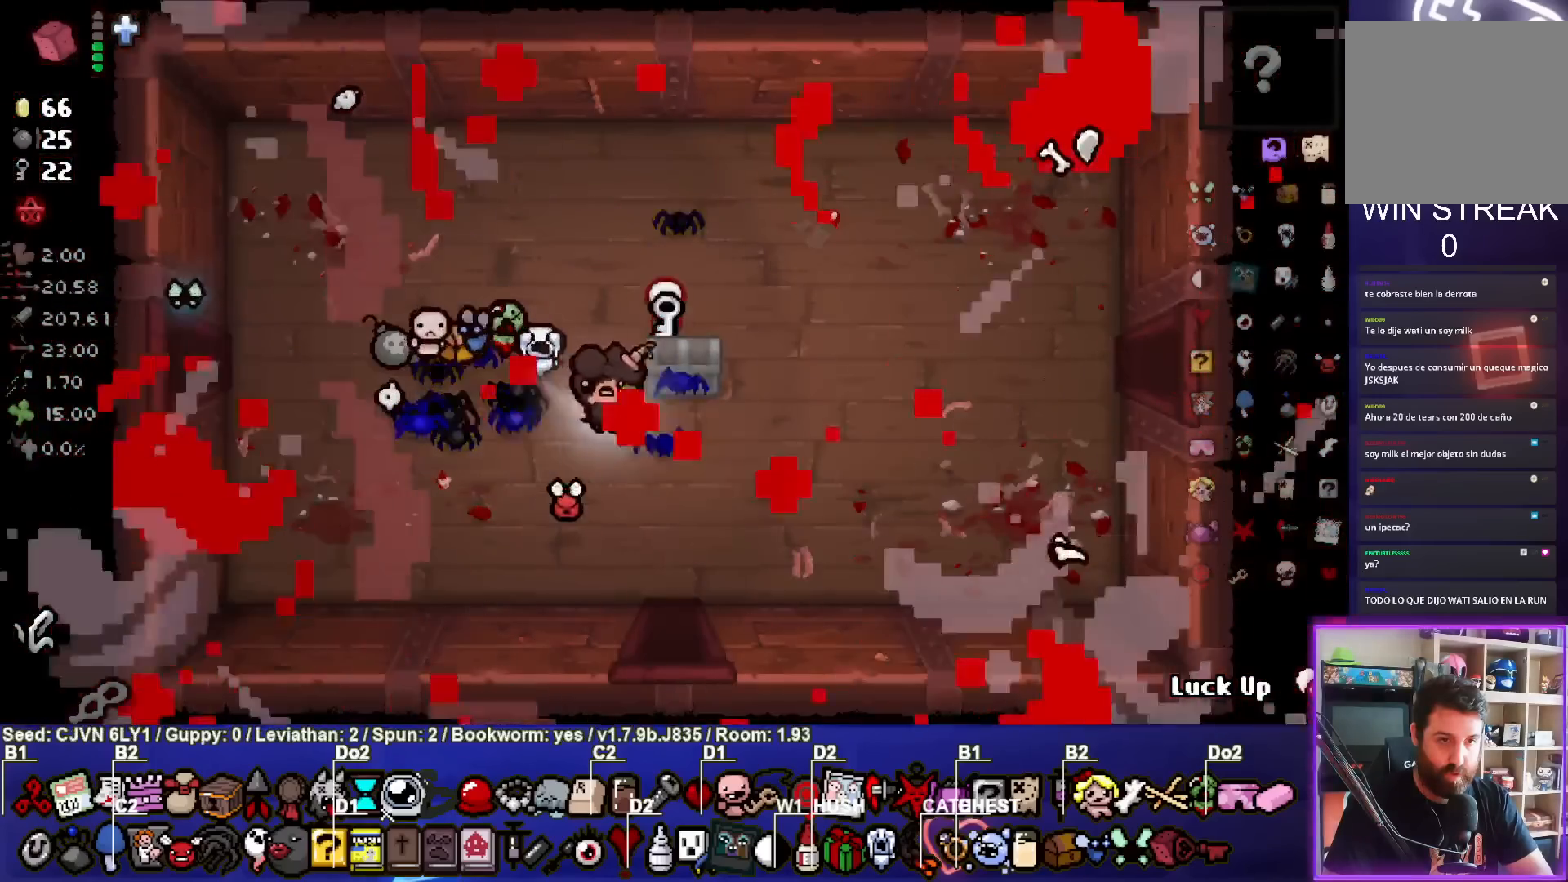
{"buttons": [], "left_stick": "center", "events": [[100, "left_stick", "up-right"], [217, "left_stick", "center"]]}
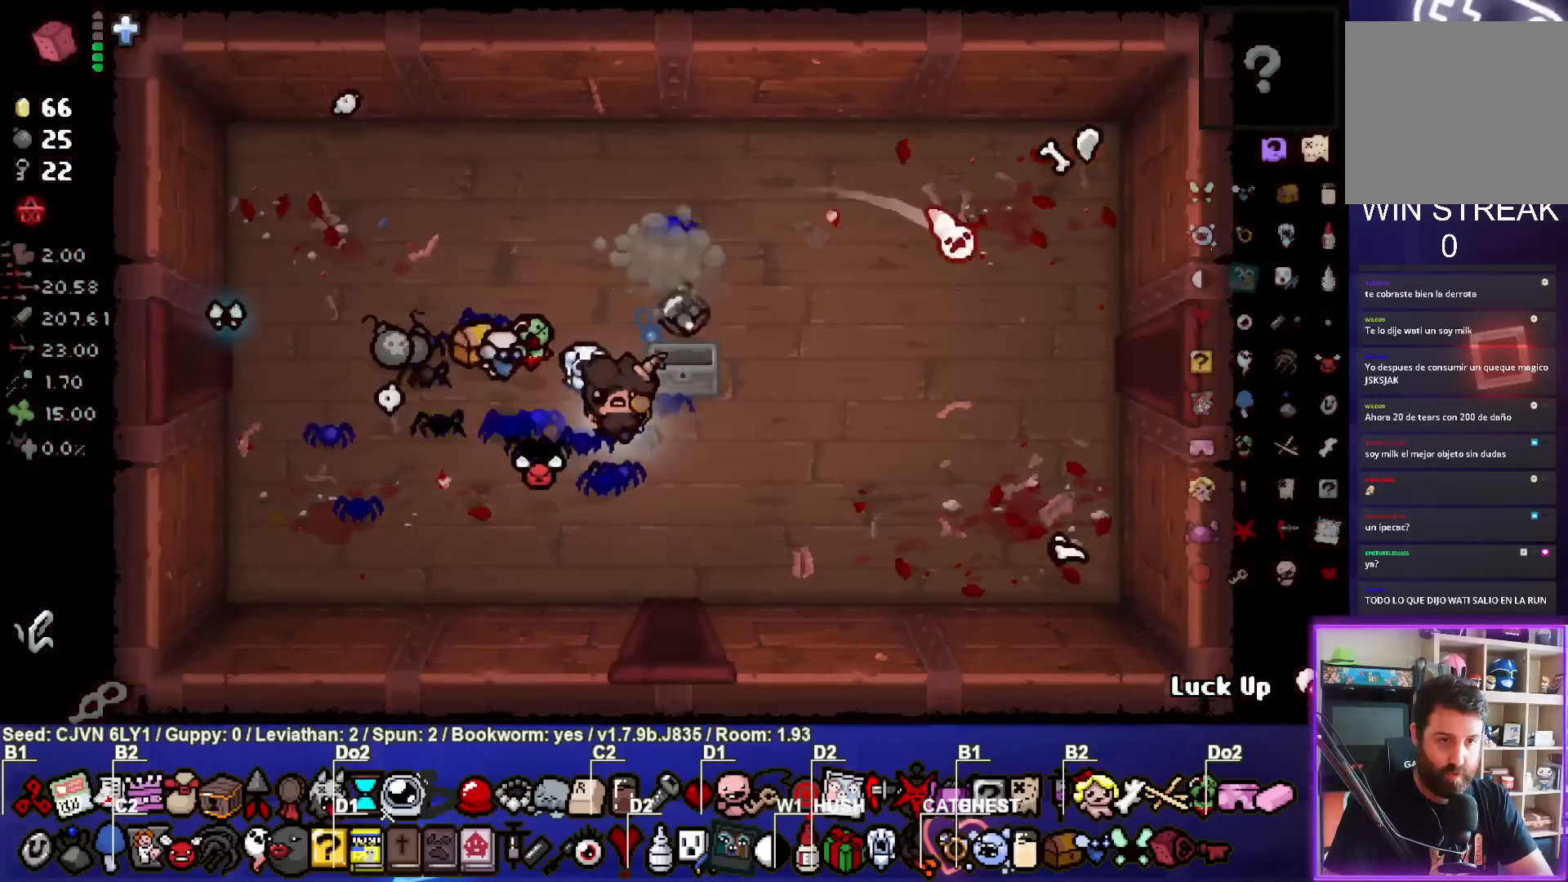
{"buttons": [], "left_stick": "right", "events": [[300, "left_stick", "right"]]}
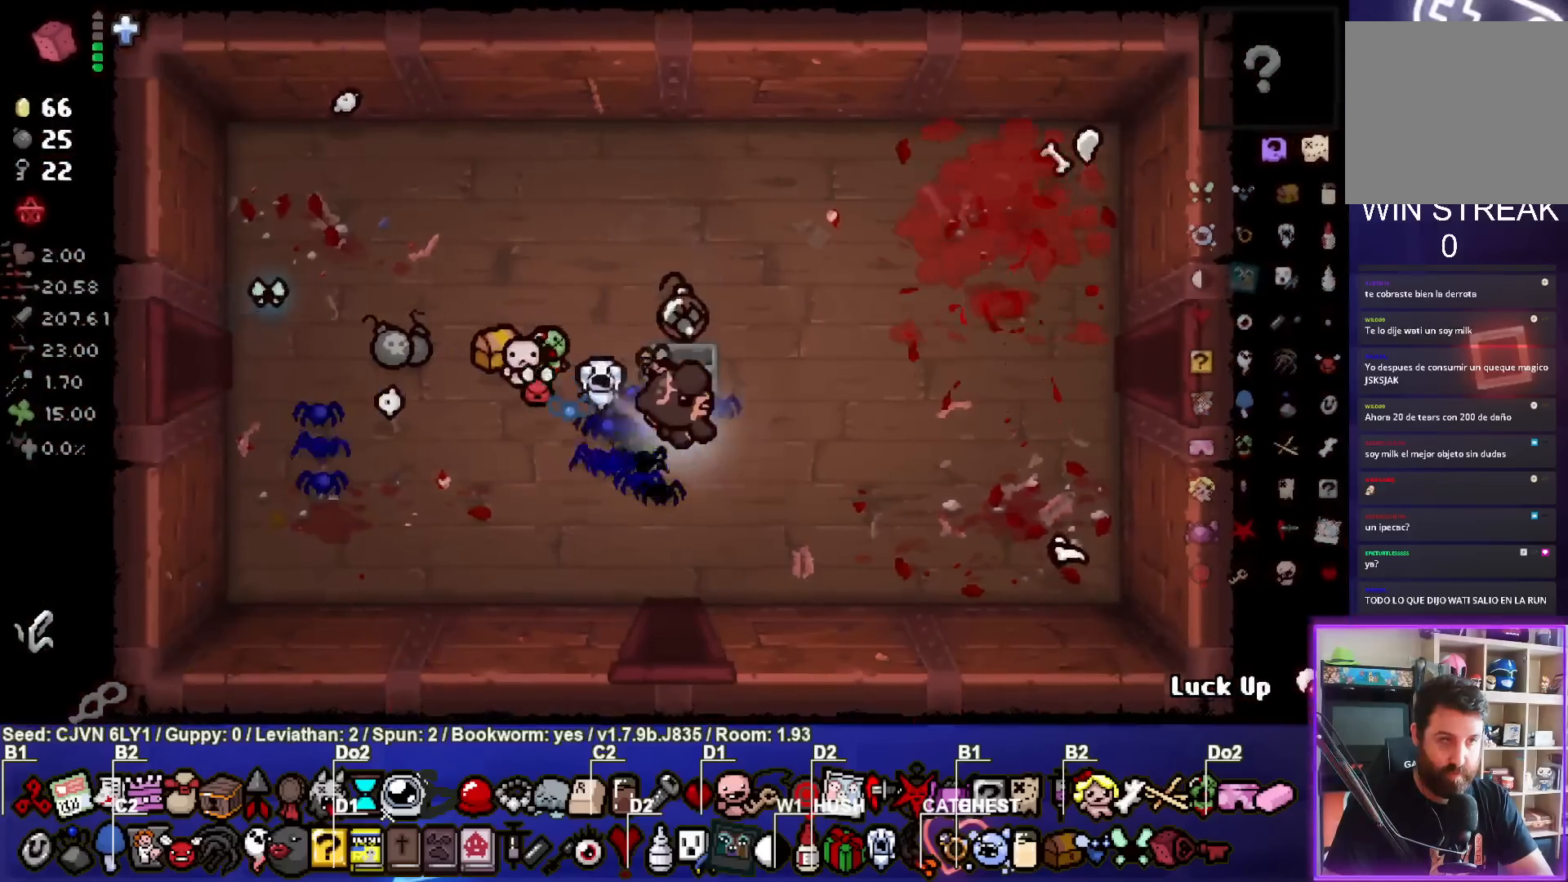
{"buttons": [], "left_stick": "right", "events": []}
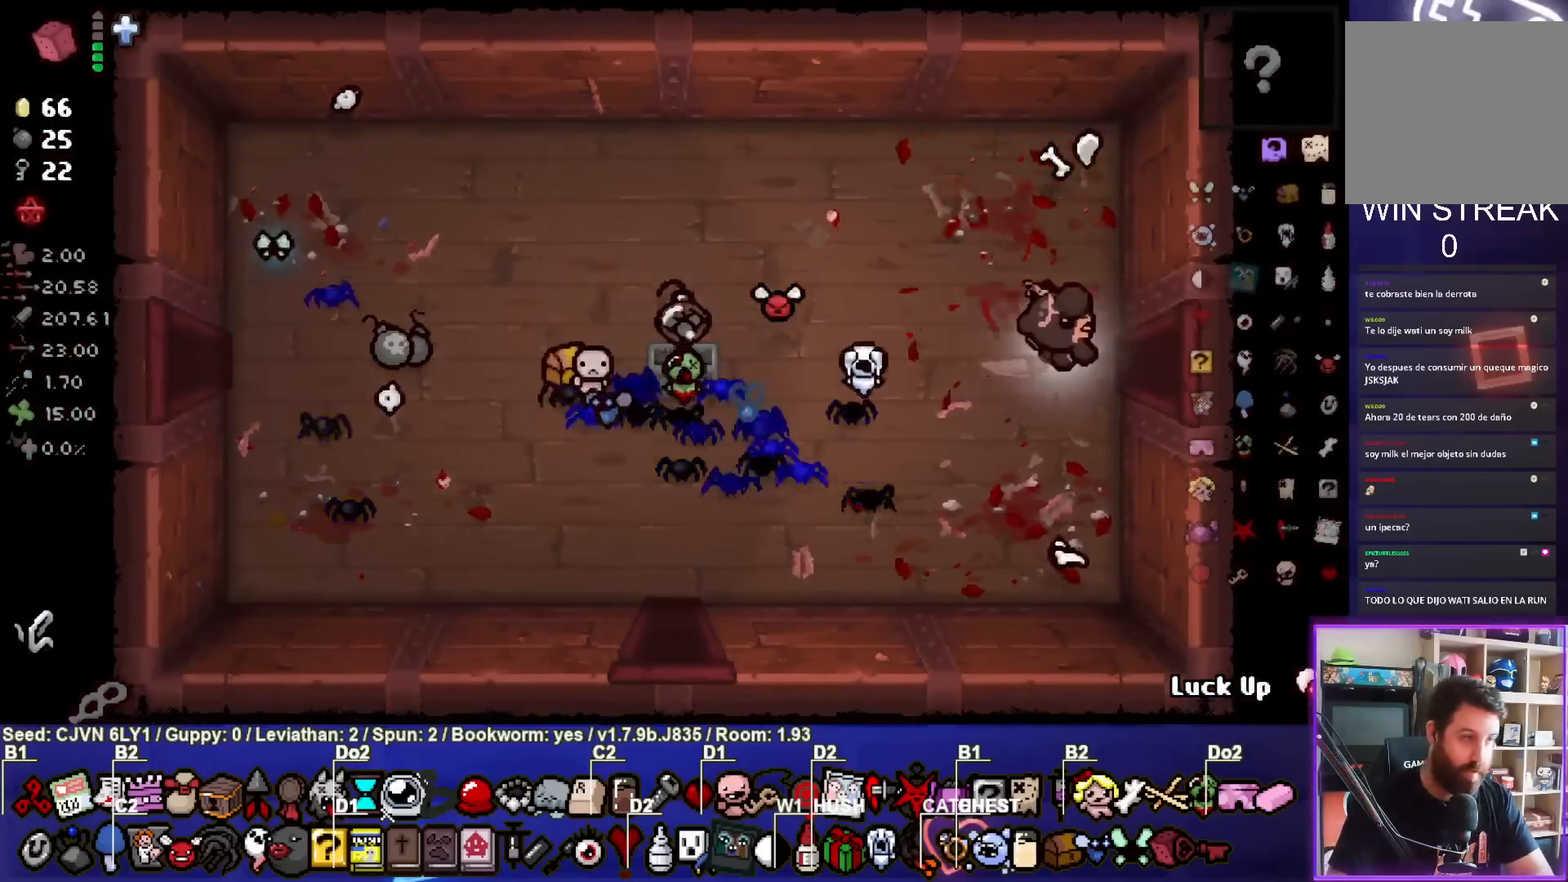
{"buttons": [], "left_stick": "center", "events": [[300, "left_stick", "center"]]}
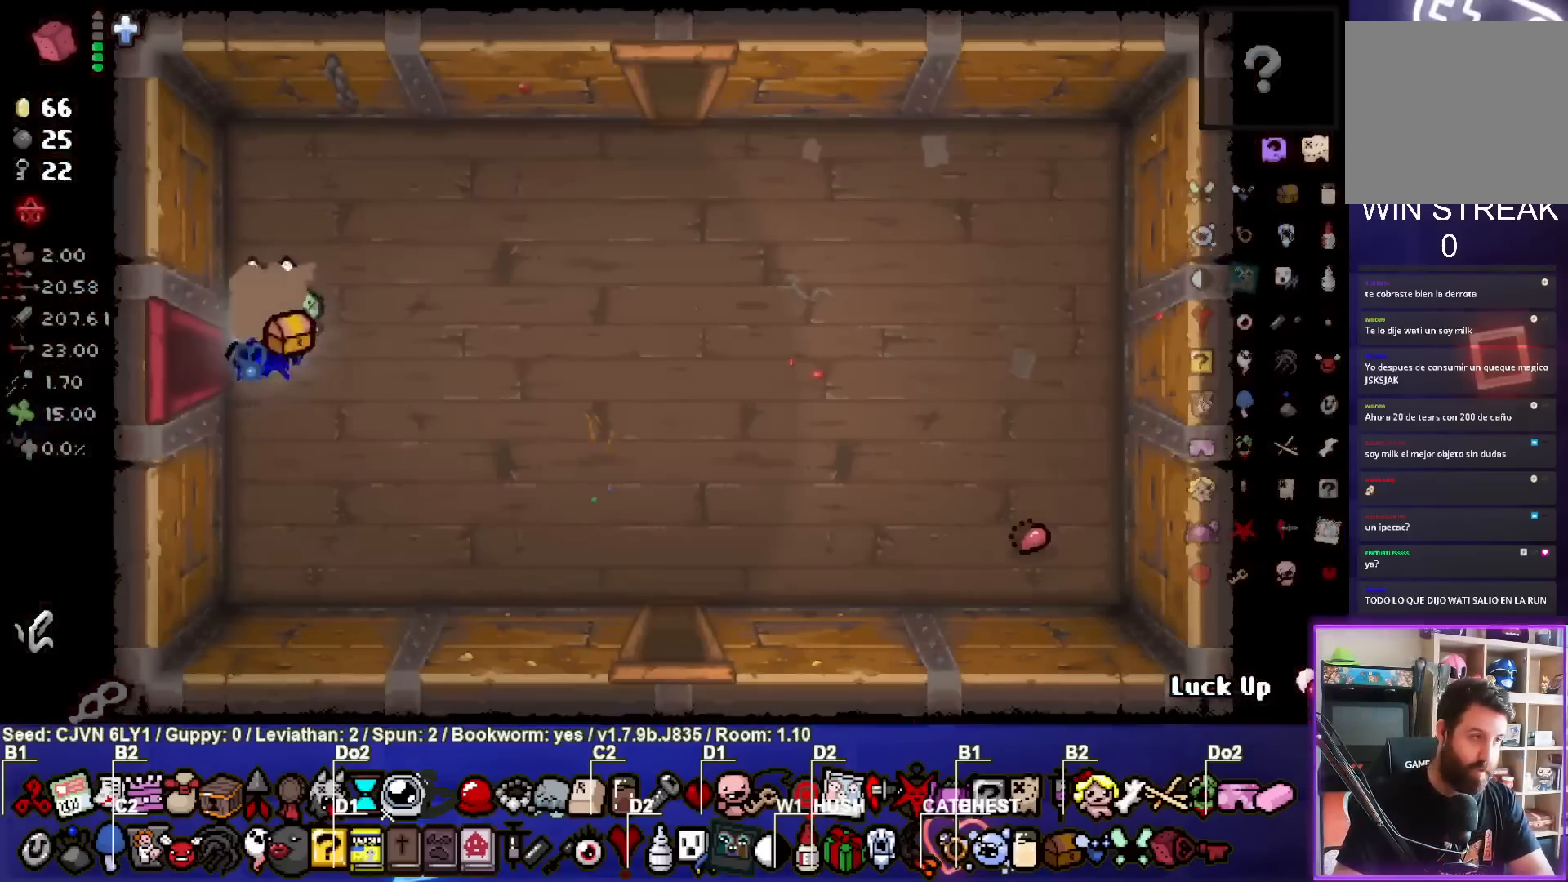
{"buttons": [], "left_stick": "up-right", "events": [[133, "left_stick", "right"], [500, "left_stick", "up-right"]]}
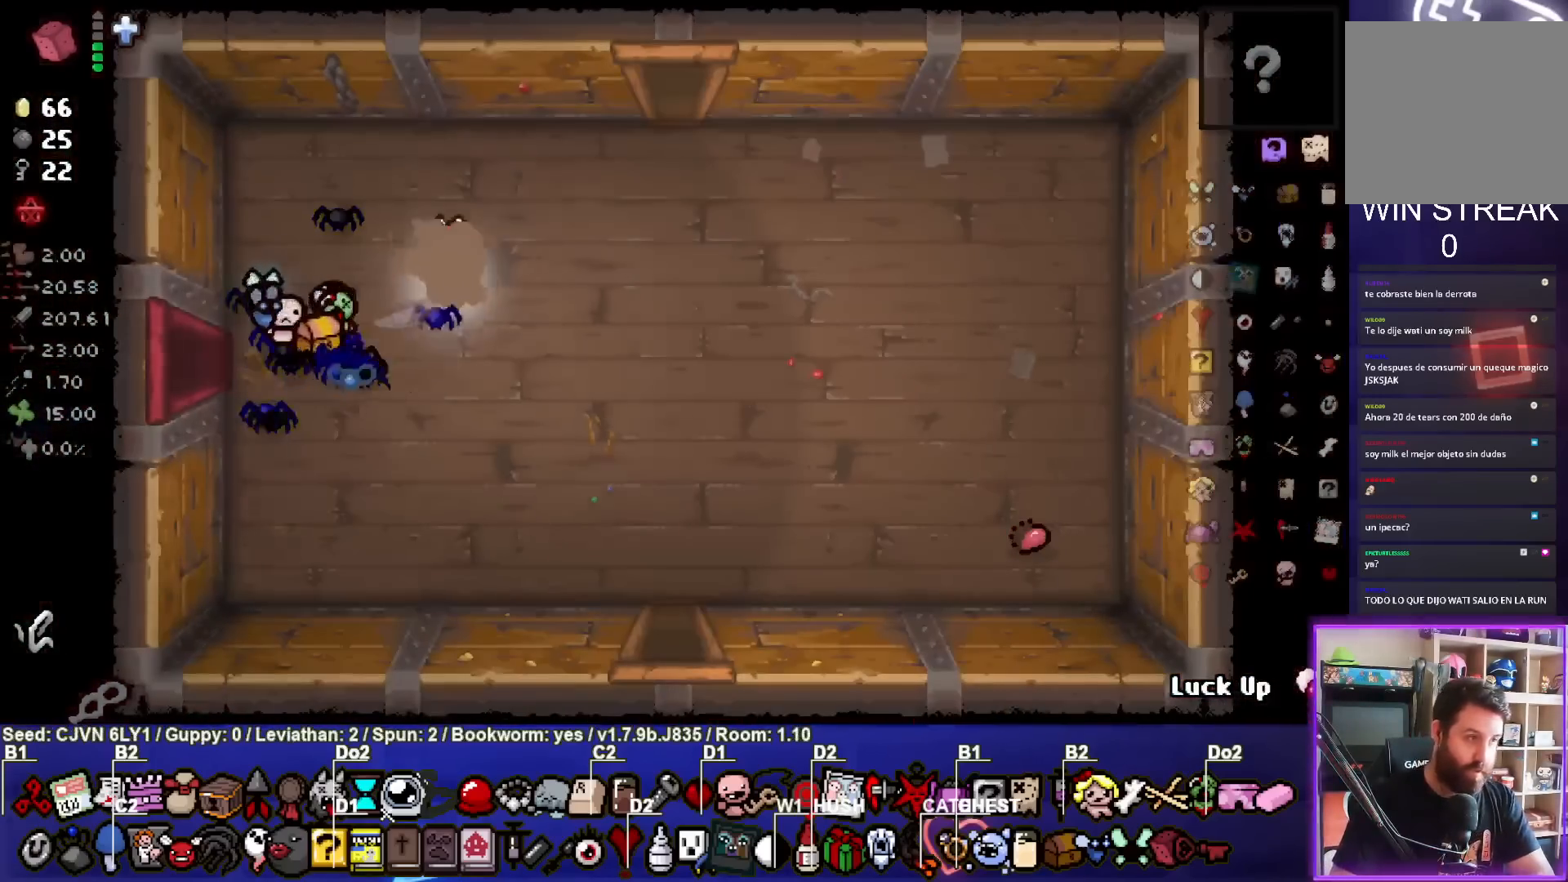
{"buttons": [], "left_stick": "up", "events": [[367, "left_stick", "up"]]}
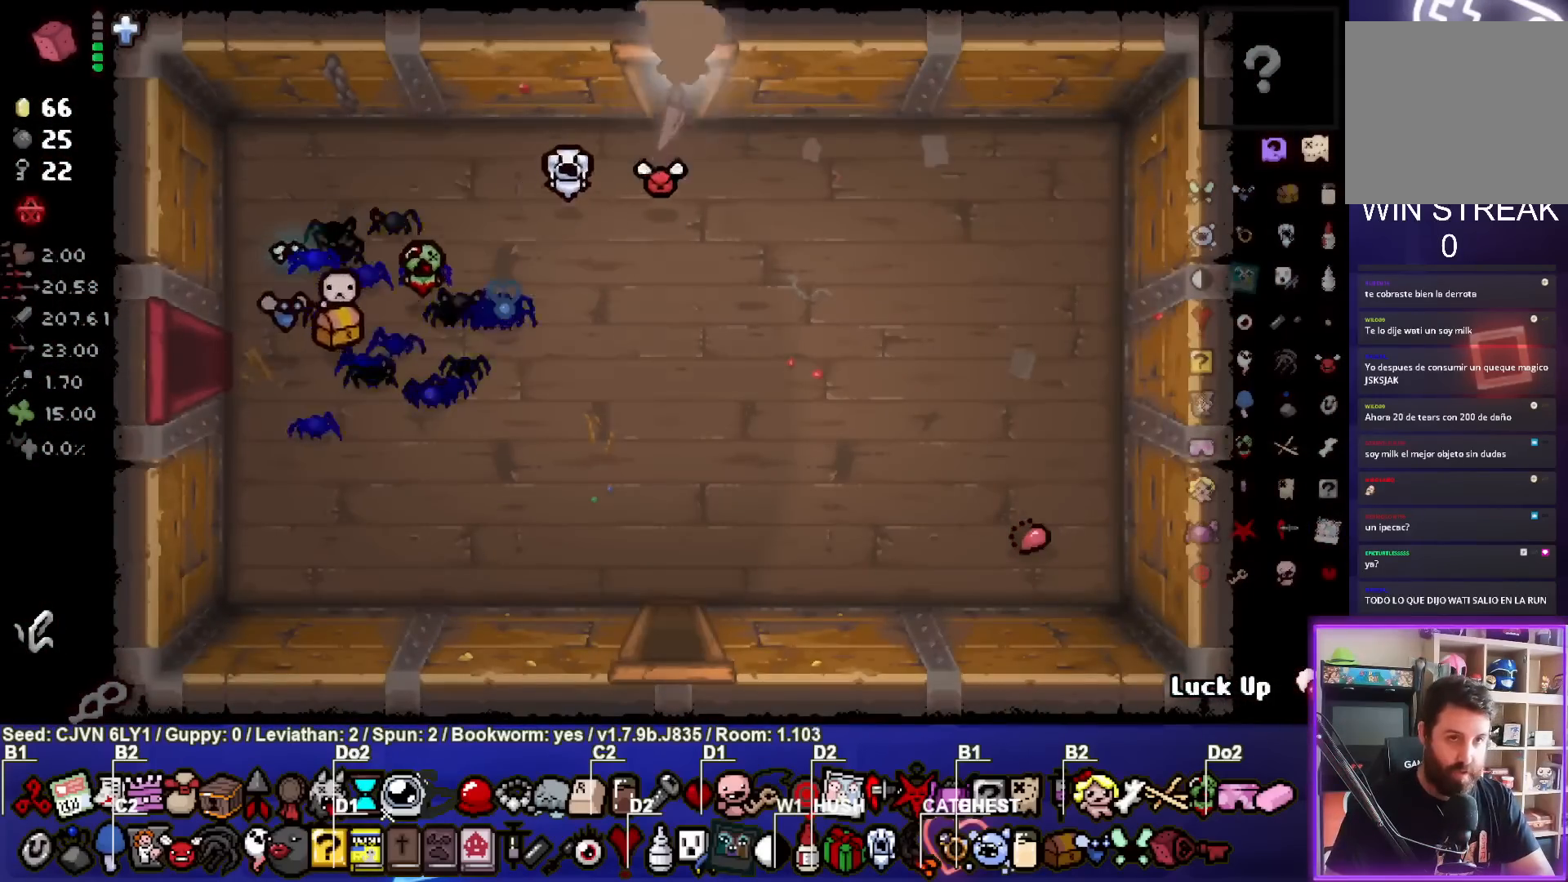
{"buttons": [], "left_stick": "up", "events": [[67, "left_stick", "center"], [500, "left_stick", "up"]]}
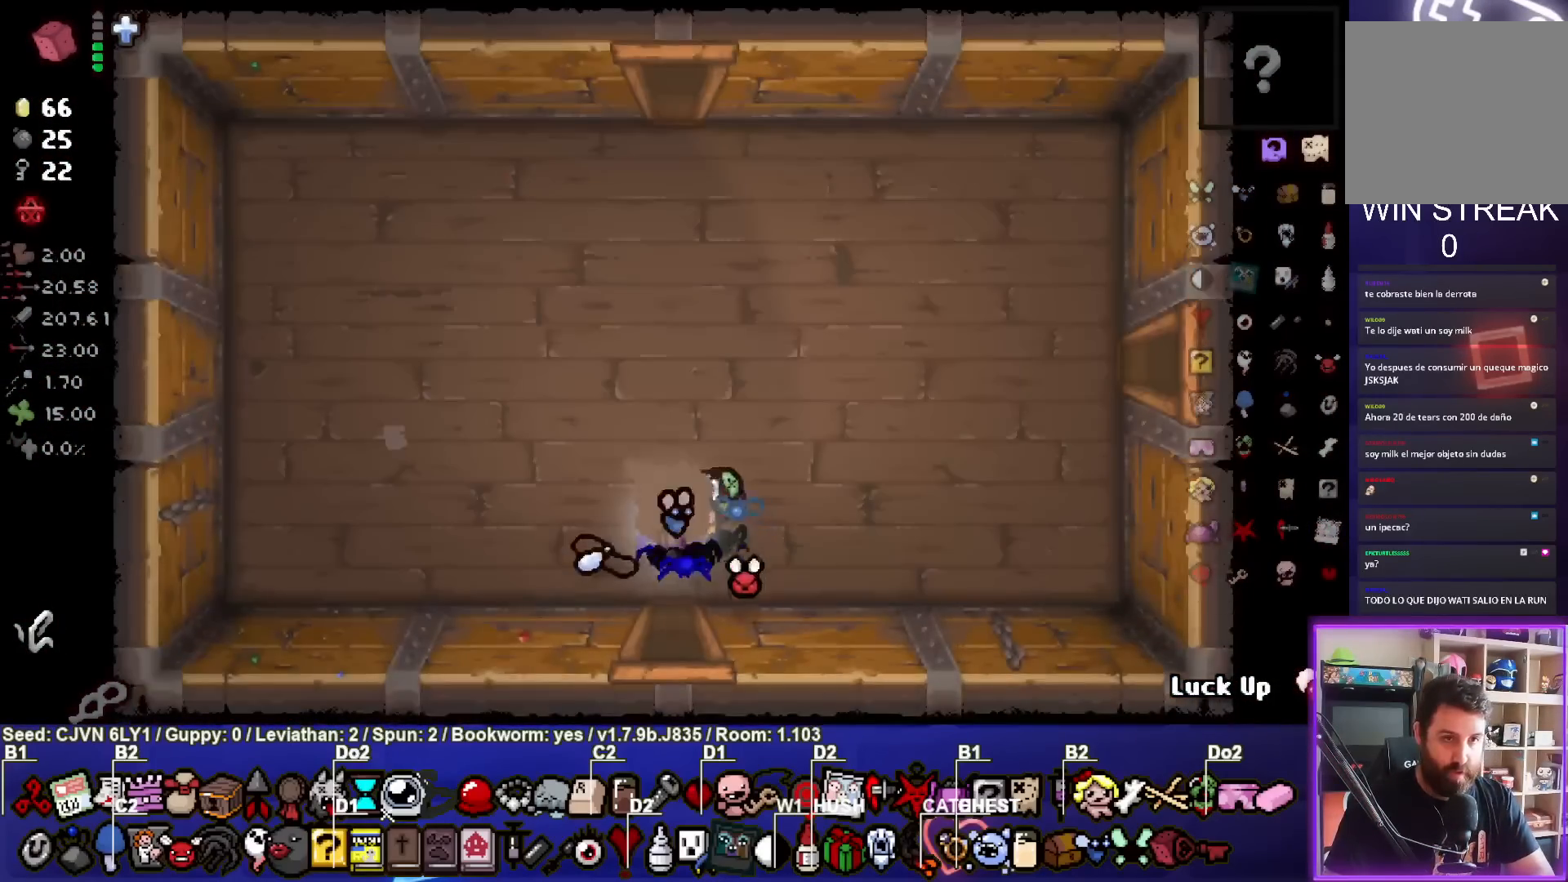
{"buttons": [], "left_stick": "up-right", "events": [[233, "left_stick", "up-right"]]}
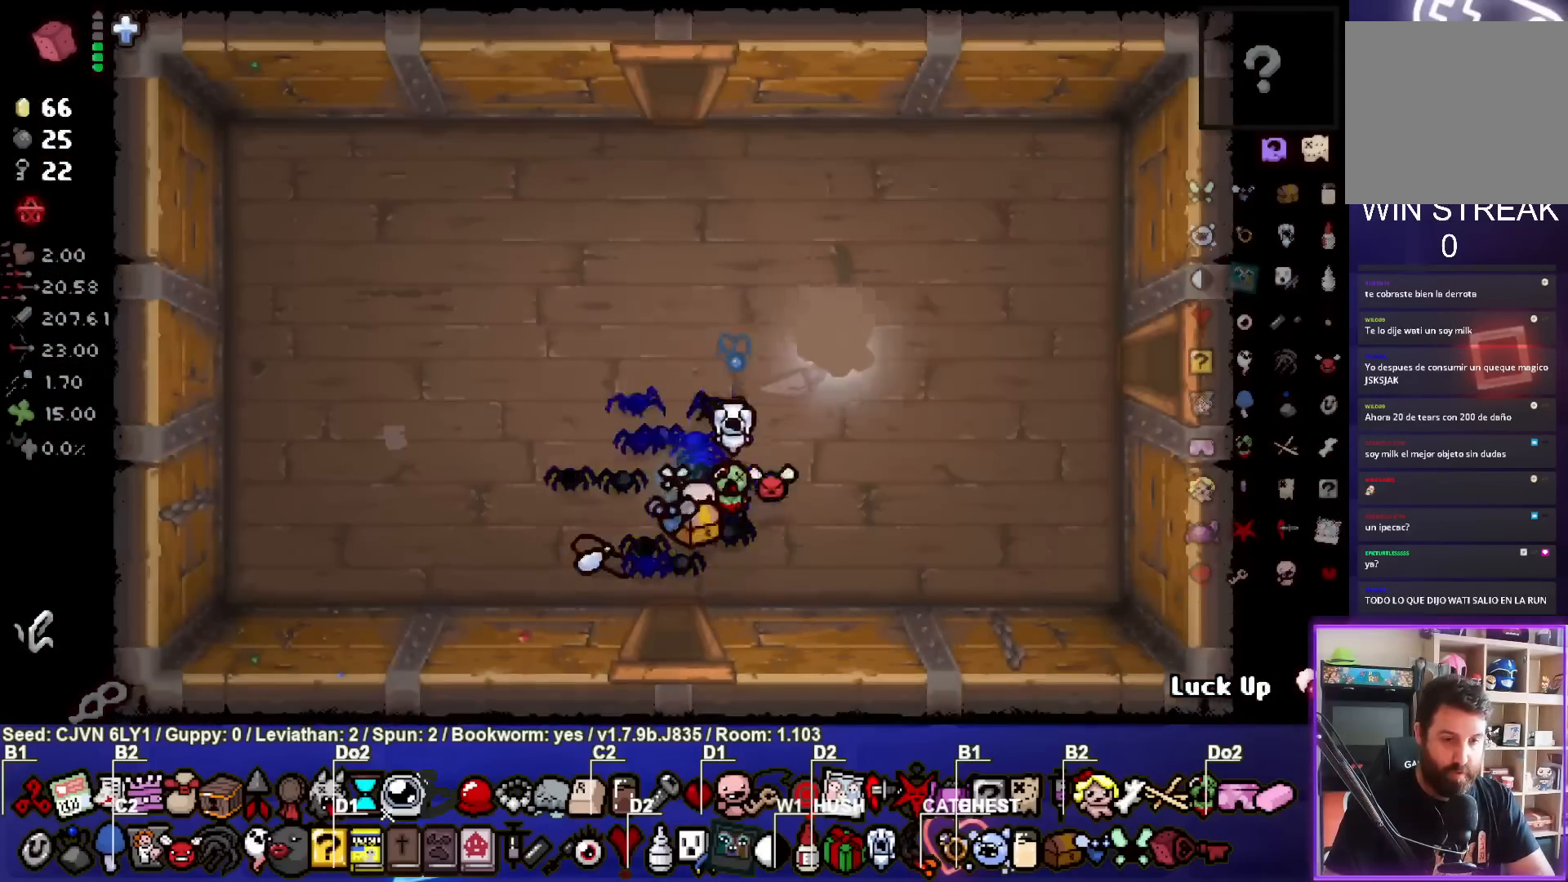
{"buttons": [], "left_stick": "up-right", "events": [[150, "left_stick", "right"], [450, "left_stick", "up-right"]]}
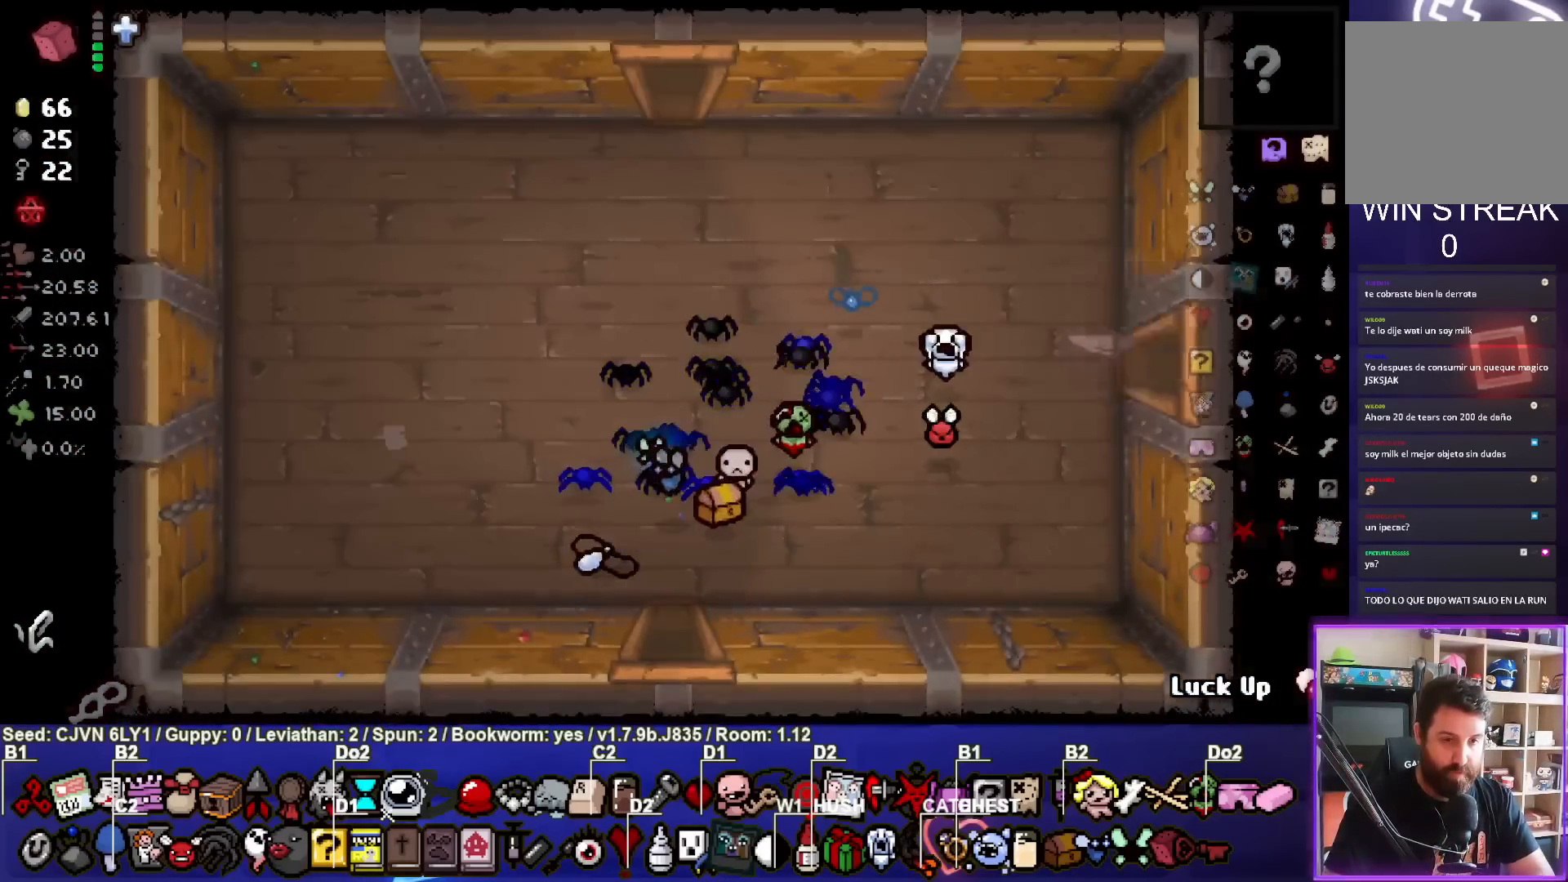
{"buttons": [], "left_stick": "center", "events": [[483, "left_stick", "center"]]}
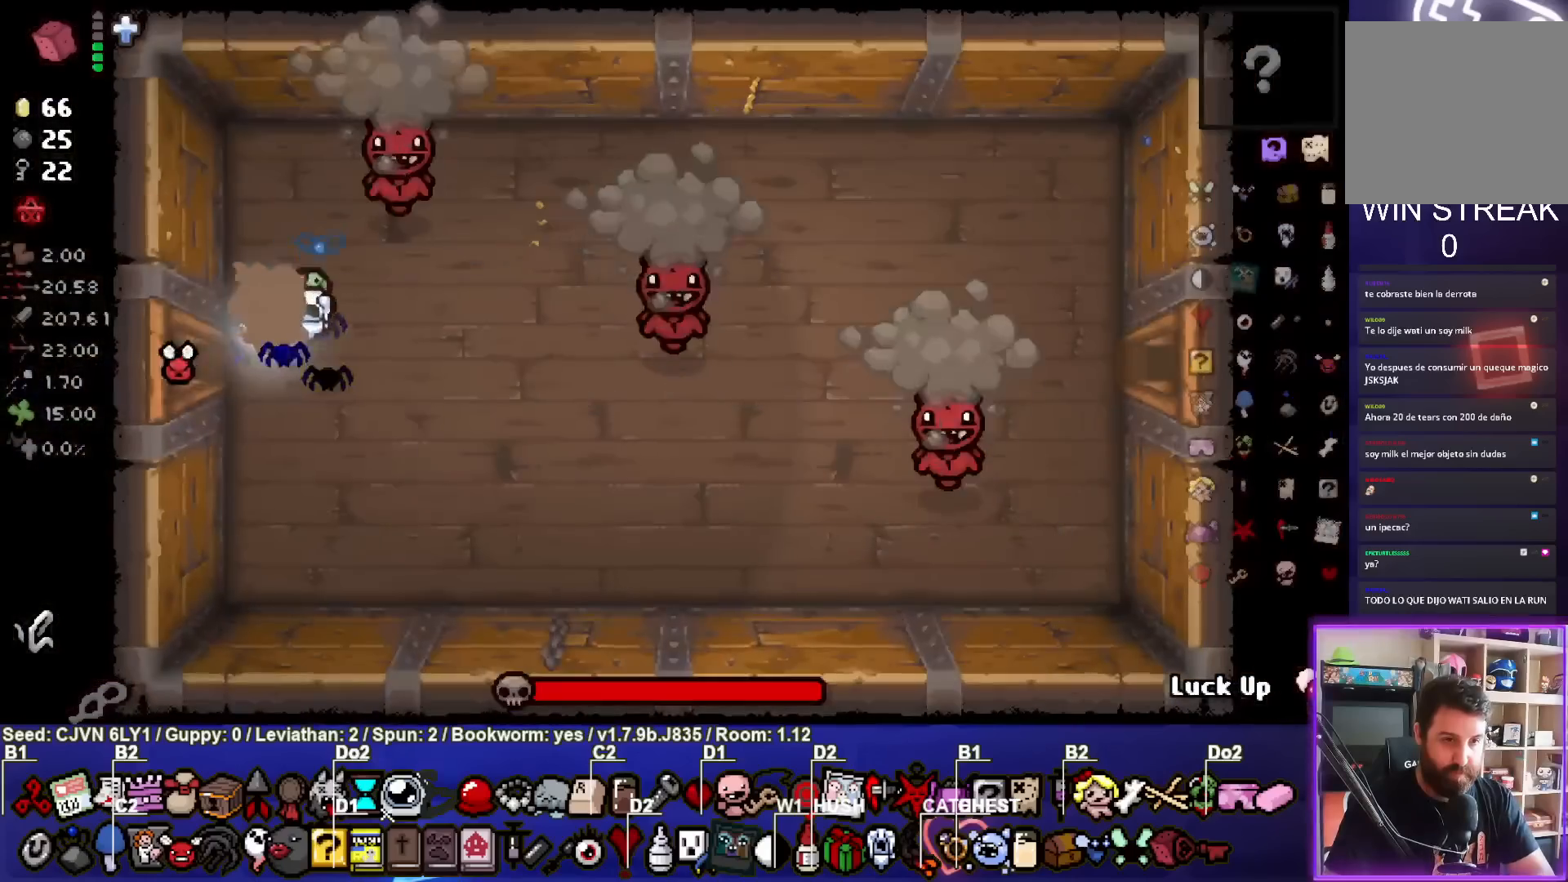
{"buttons": ["CIRCLE"], "left_stick": "down-left", "events": [[33, "CIRCLE", "down"], [33, "left_stick", "right"], [300, "left_stick", "down-right"], [483, "left_stick", "down-left"]]}
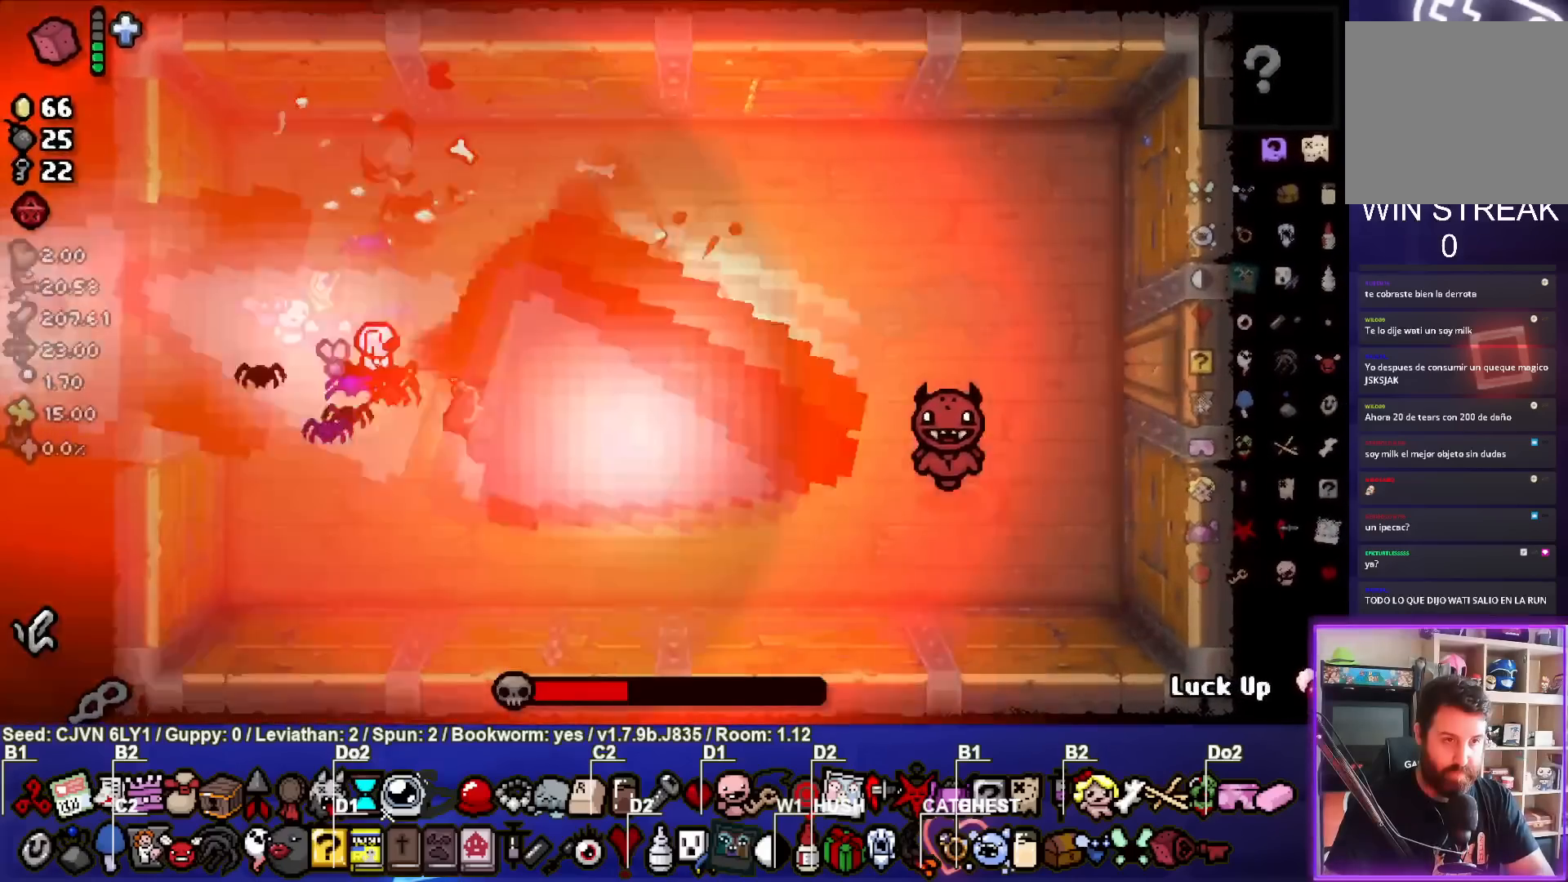
{"buttons": [], "left_stick": "center", "events": [[67, "CIRCLE", "up"], [217, "left_stick", "left"], [367, "left_stick", "center"]]}
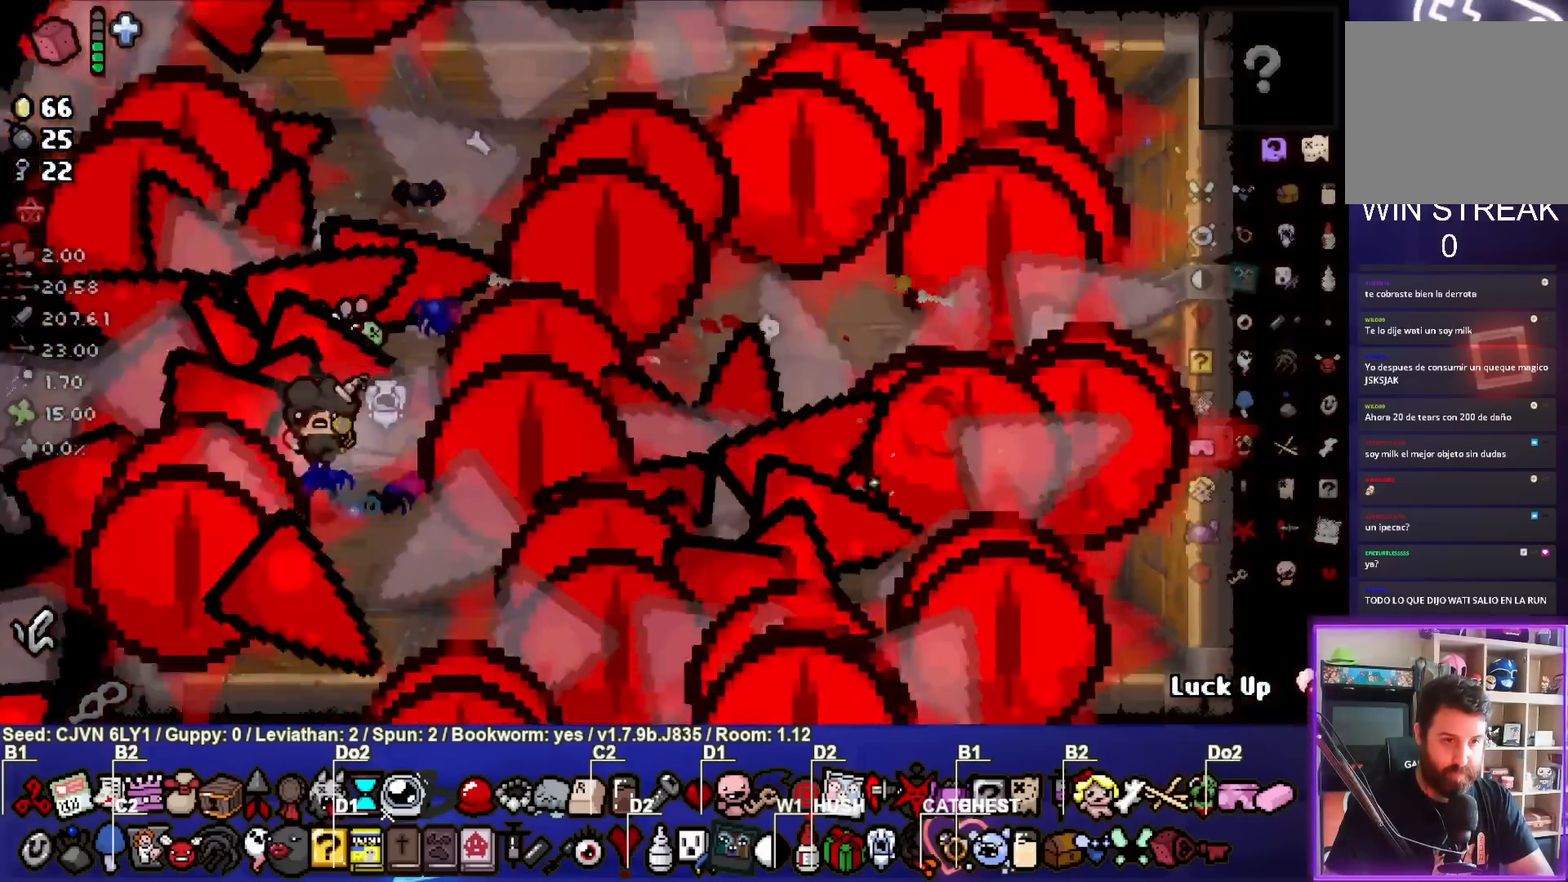
{"buttons": [], "left_stick": "up-right", "events": [[483, "left_stick", "up-right"]]}
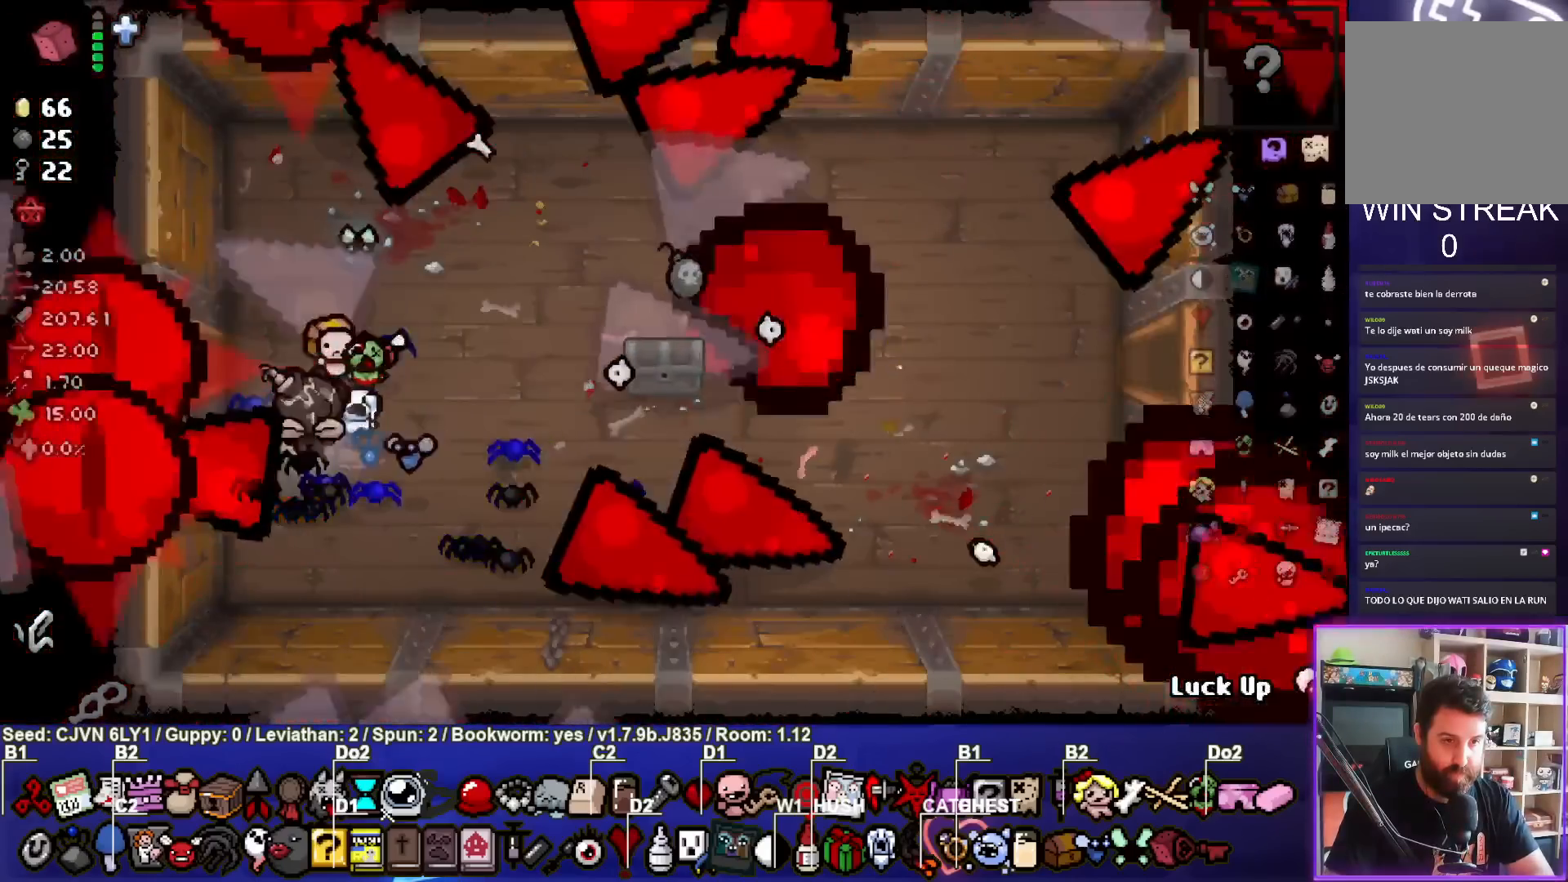
{"buttons": [], "left_stick": "up-right", "events": [[150, "left_stick", "right"], [317, "left_stick", "center"], [450, "left_stick", "up-right"]]}
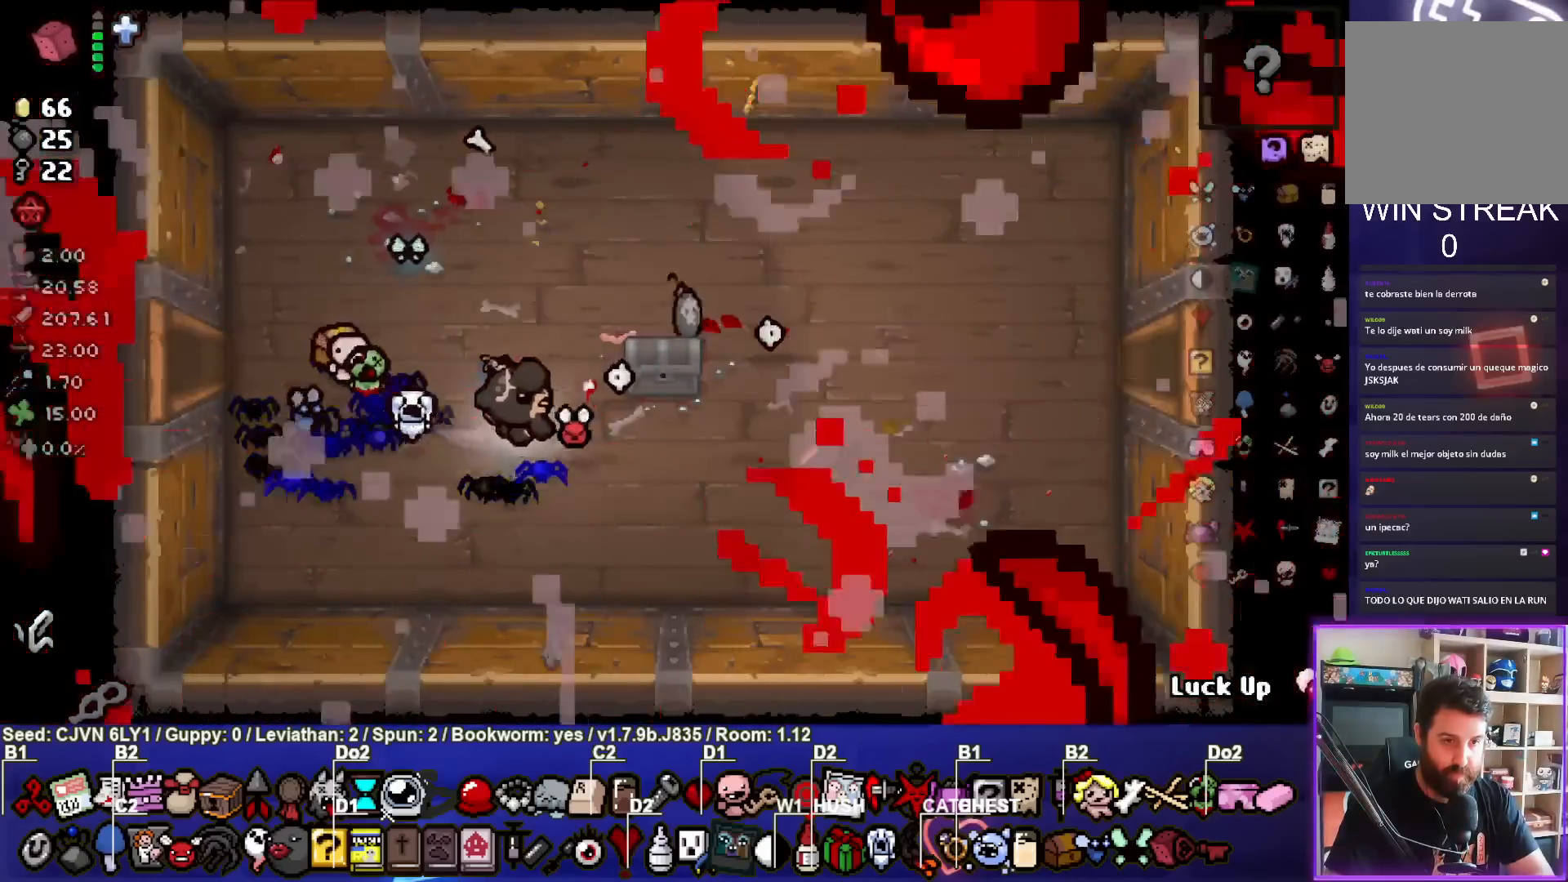
{"buttons": [], "left_stick": "center", "events": [[183, "left_stick", "center"], [333, "left_stick", "down-left"], [450, "left_stick", "center"]]}
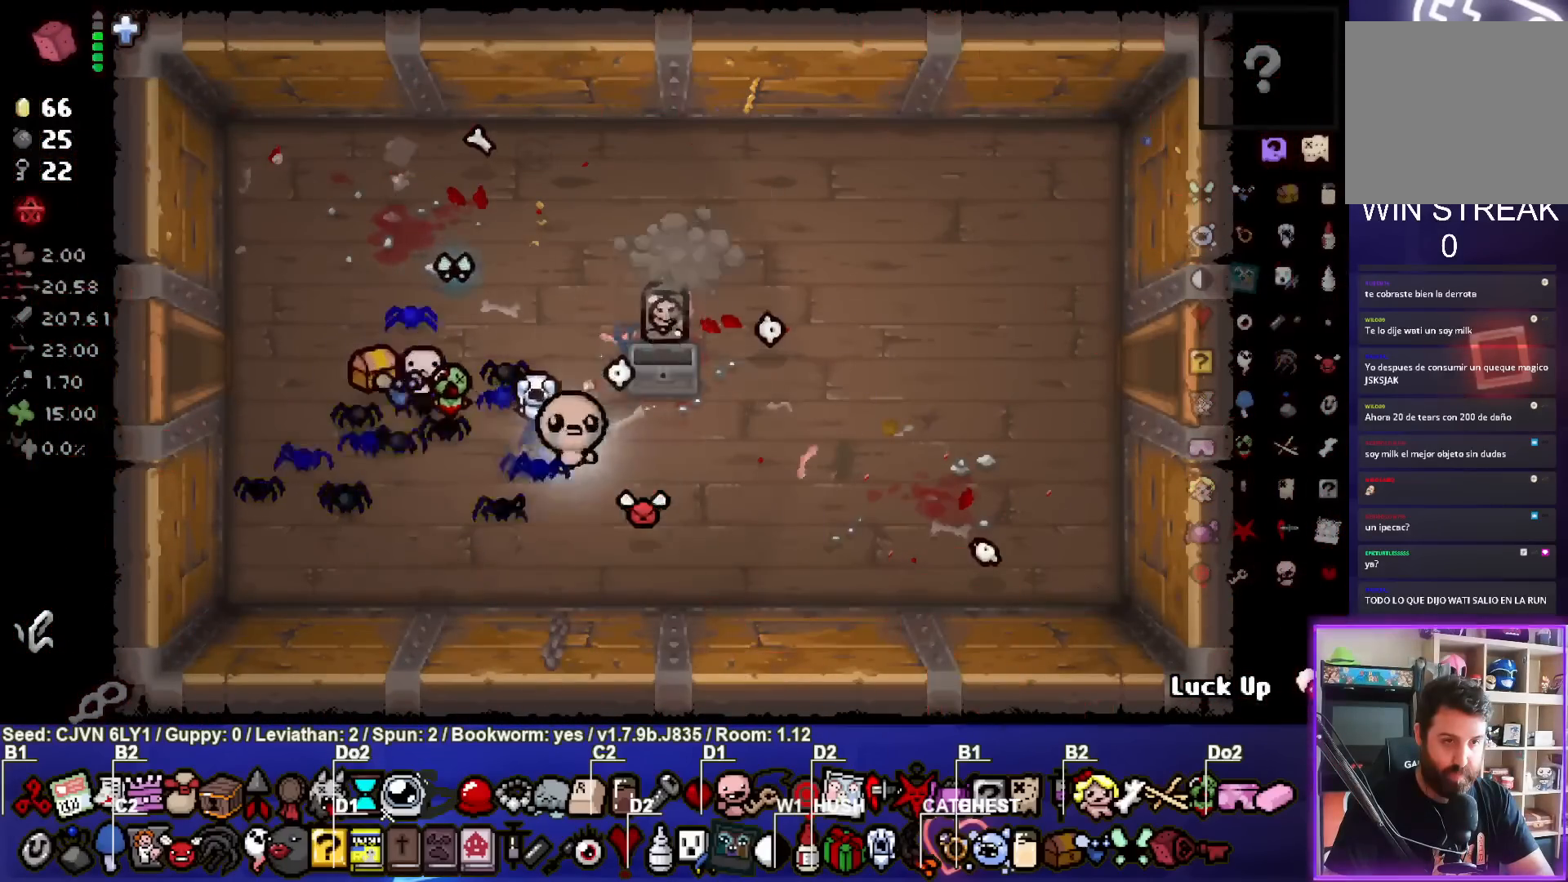
{"buttons": [], "left_stick": "right", "events": [[217, "left_stick", "right"]]}
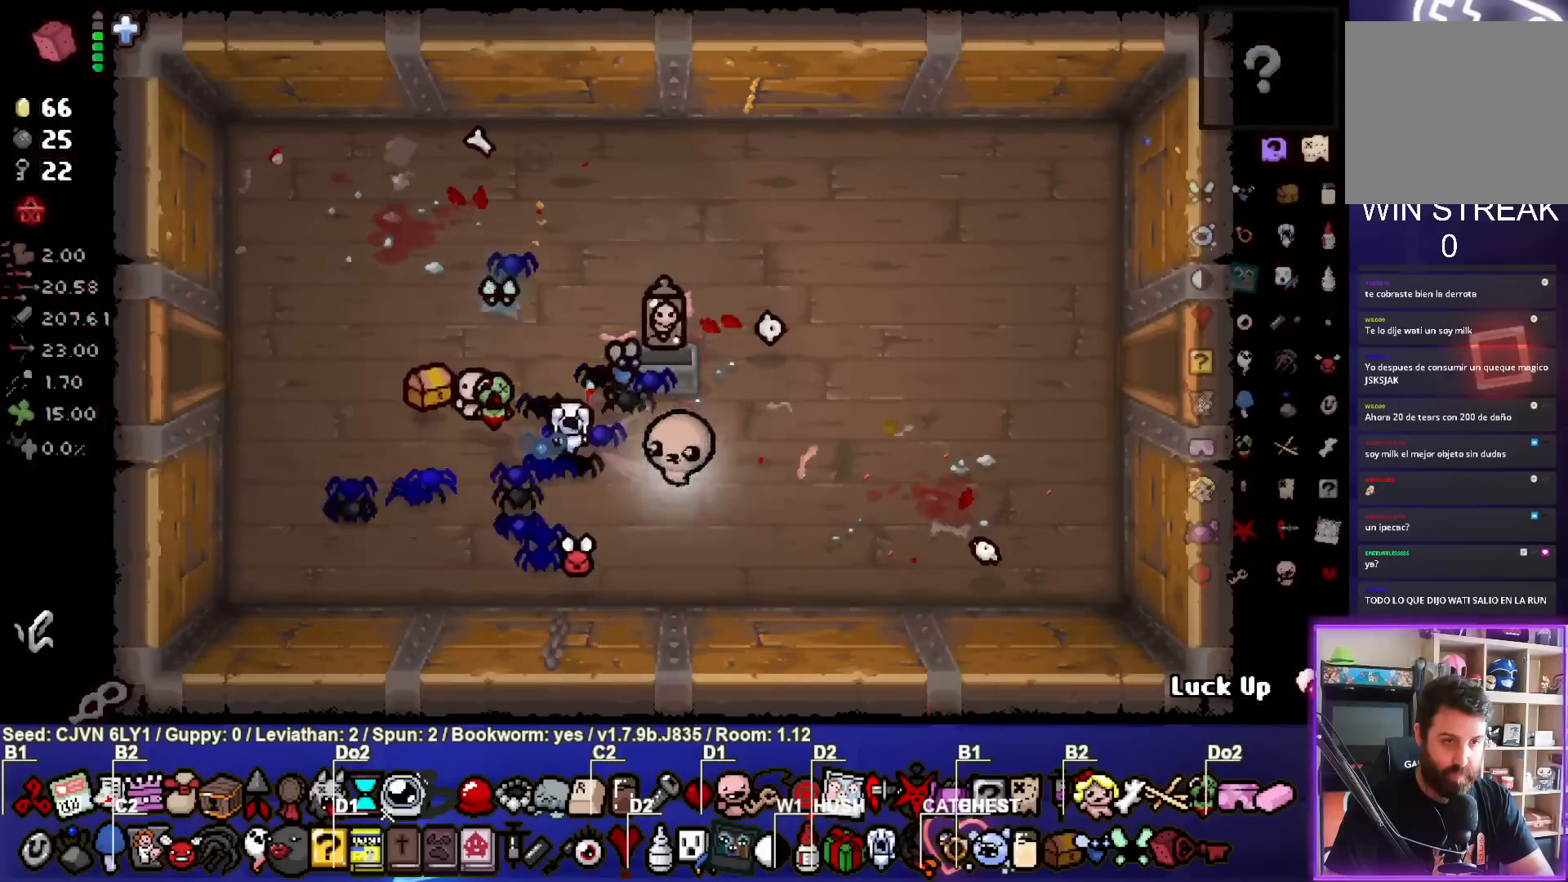
{"buttons": [], "left_stick": "right", "events": []}
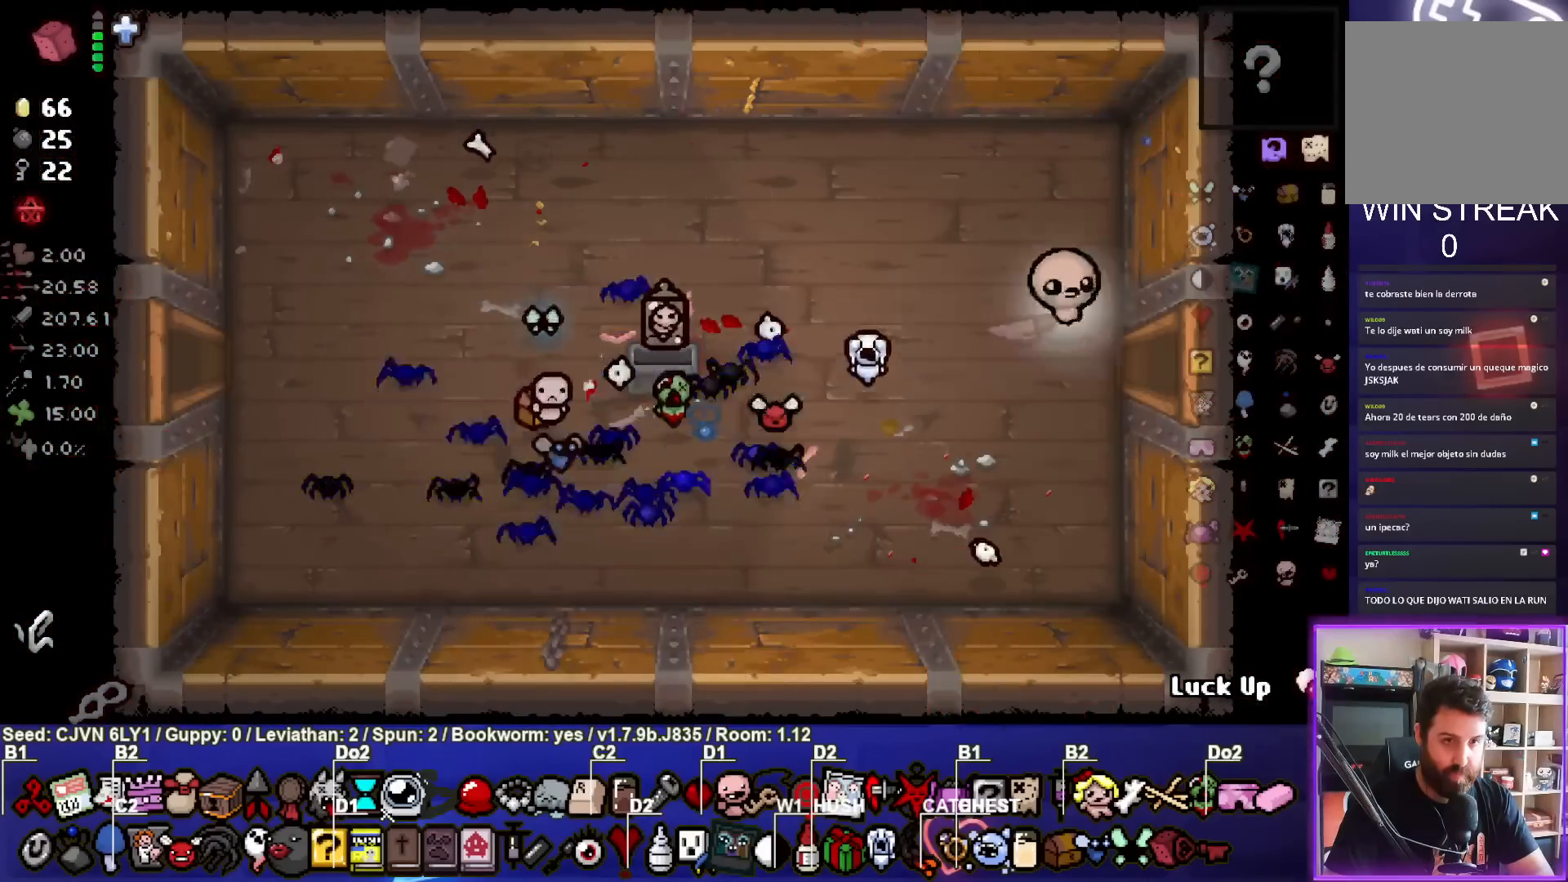
{"buttons": [], "left_stick": "center", "events": [[283, "left_stick", "center"]]}
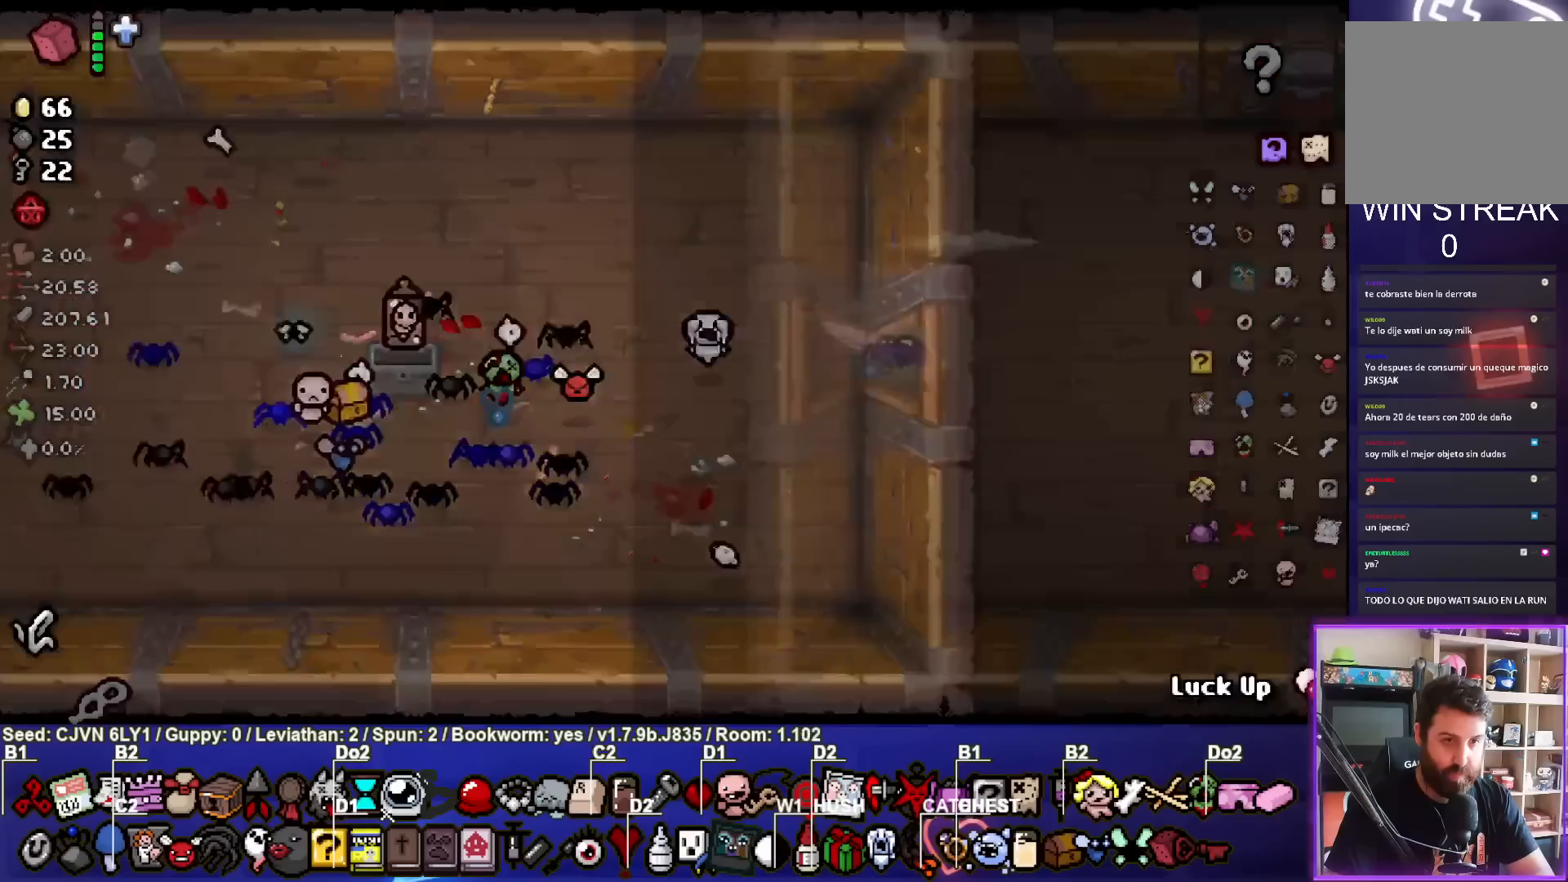
{"buttons": [], "left_stick": "right", "events": [[433, "left_stick", "right"]]}
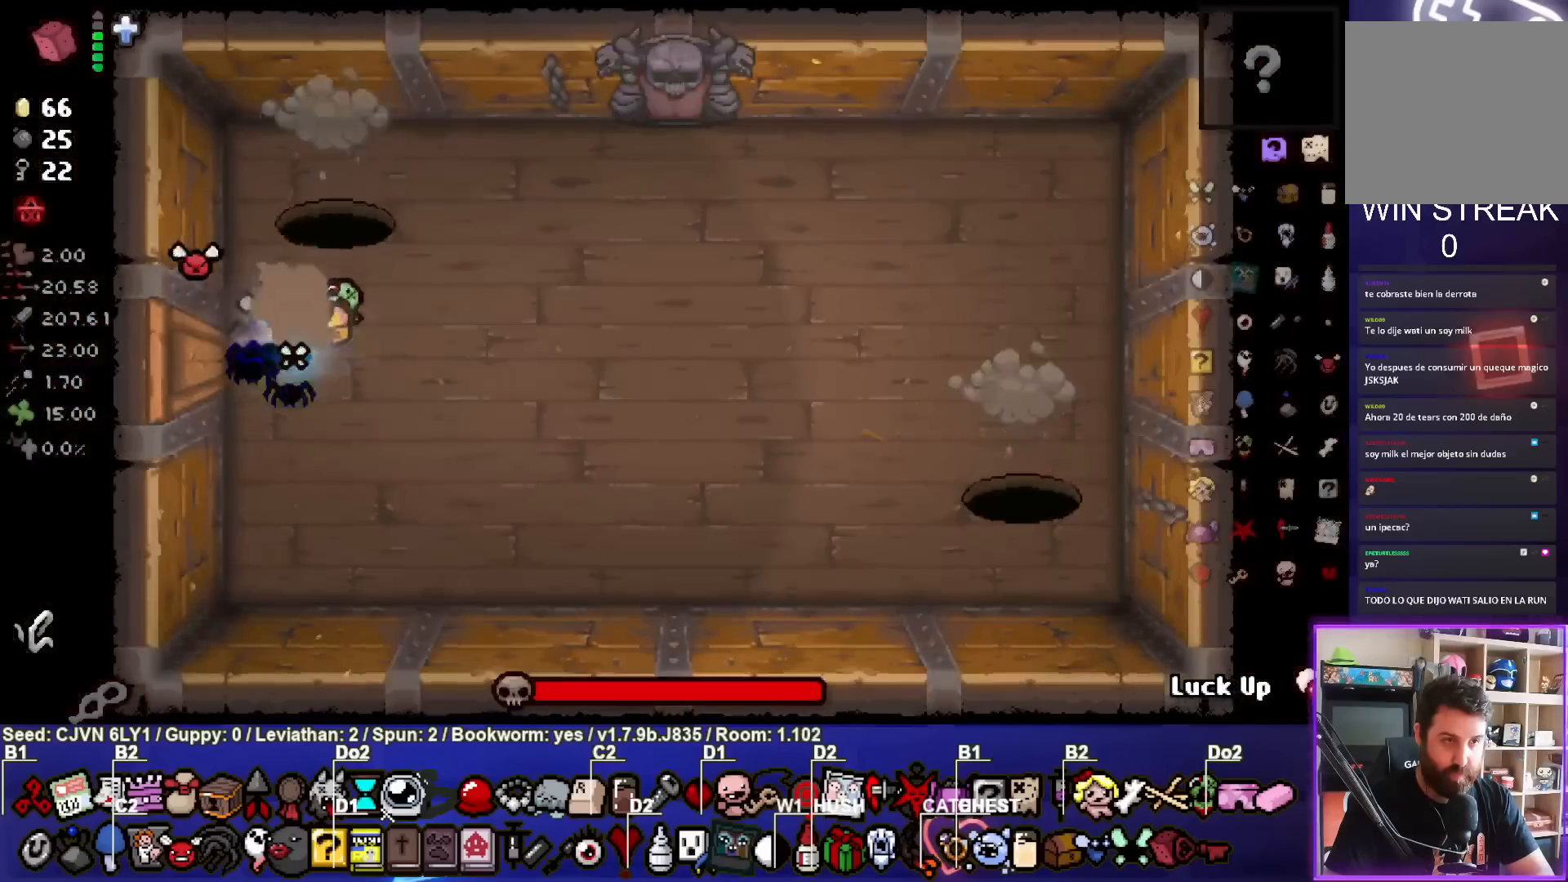
{"buttons": ["CIRCLE"], "left_stick": "down-right", "events": [[33, "TRIANGLE", "down"], [33, "left_stick", "center"], [133, "left_stick", "down-right"], [267, "TRIANGLE", "up"], [367, "CIRCLE", "down"]]}
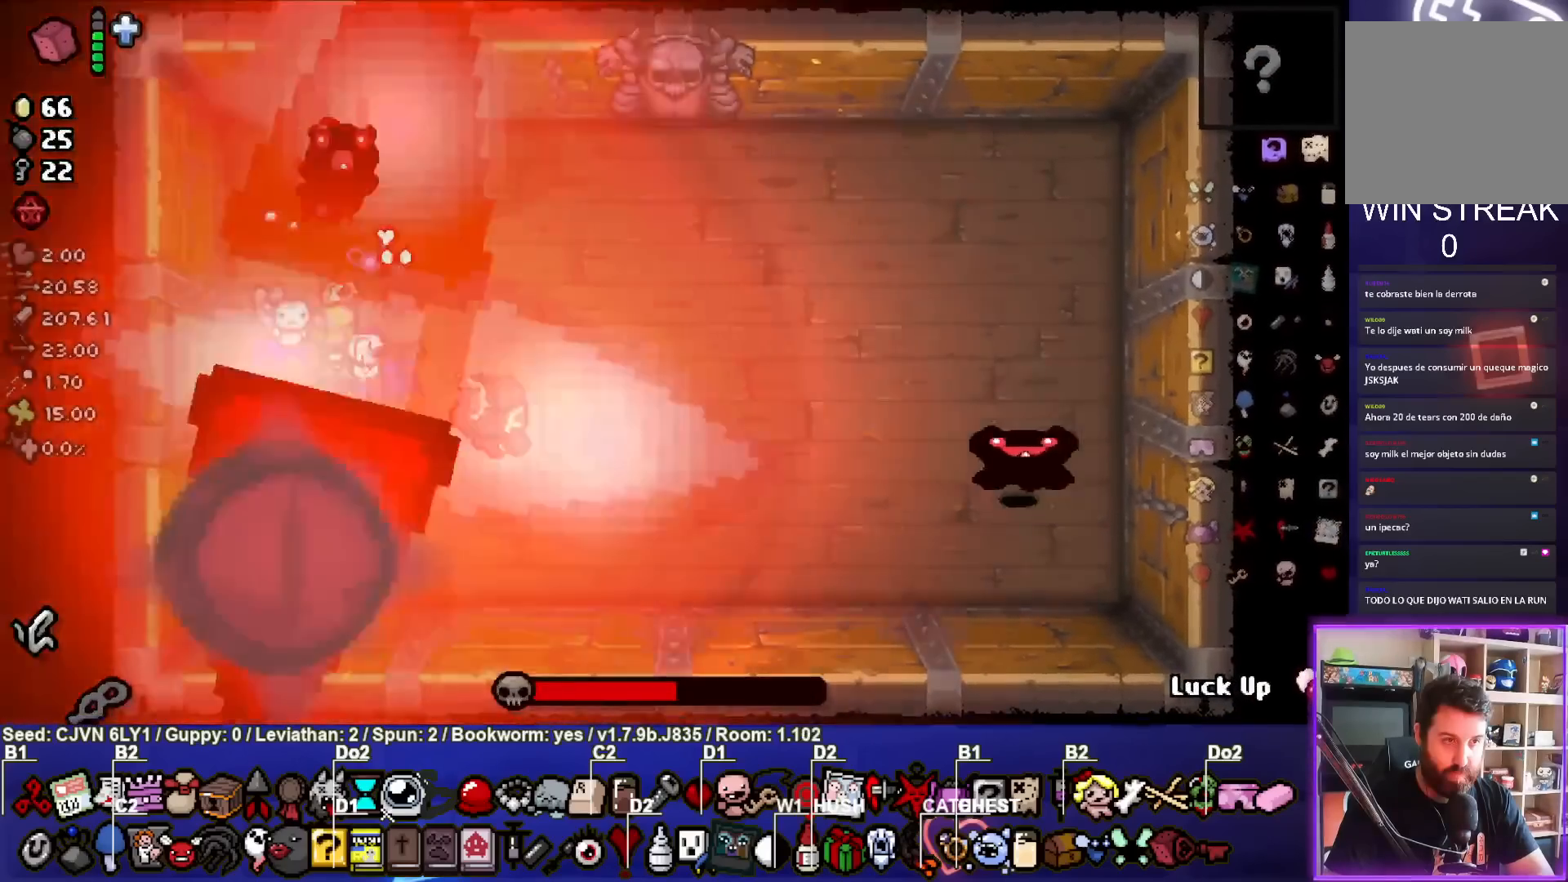
{"buttons": [], "left_stick": "center", "events": [[217, "left_stick", "center"], [250, "CIRCLE", "up"]]}